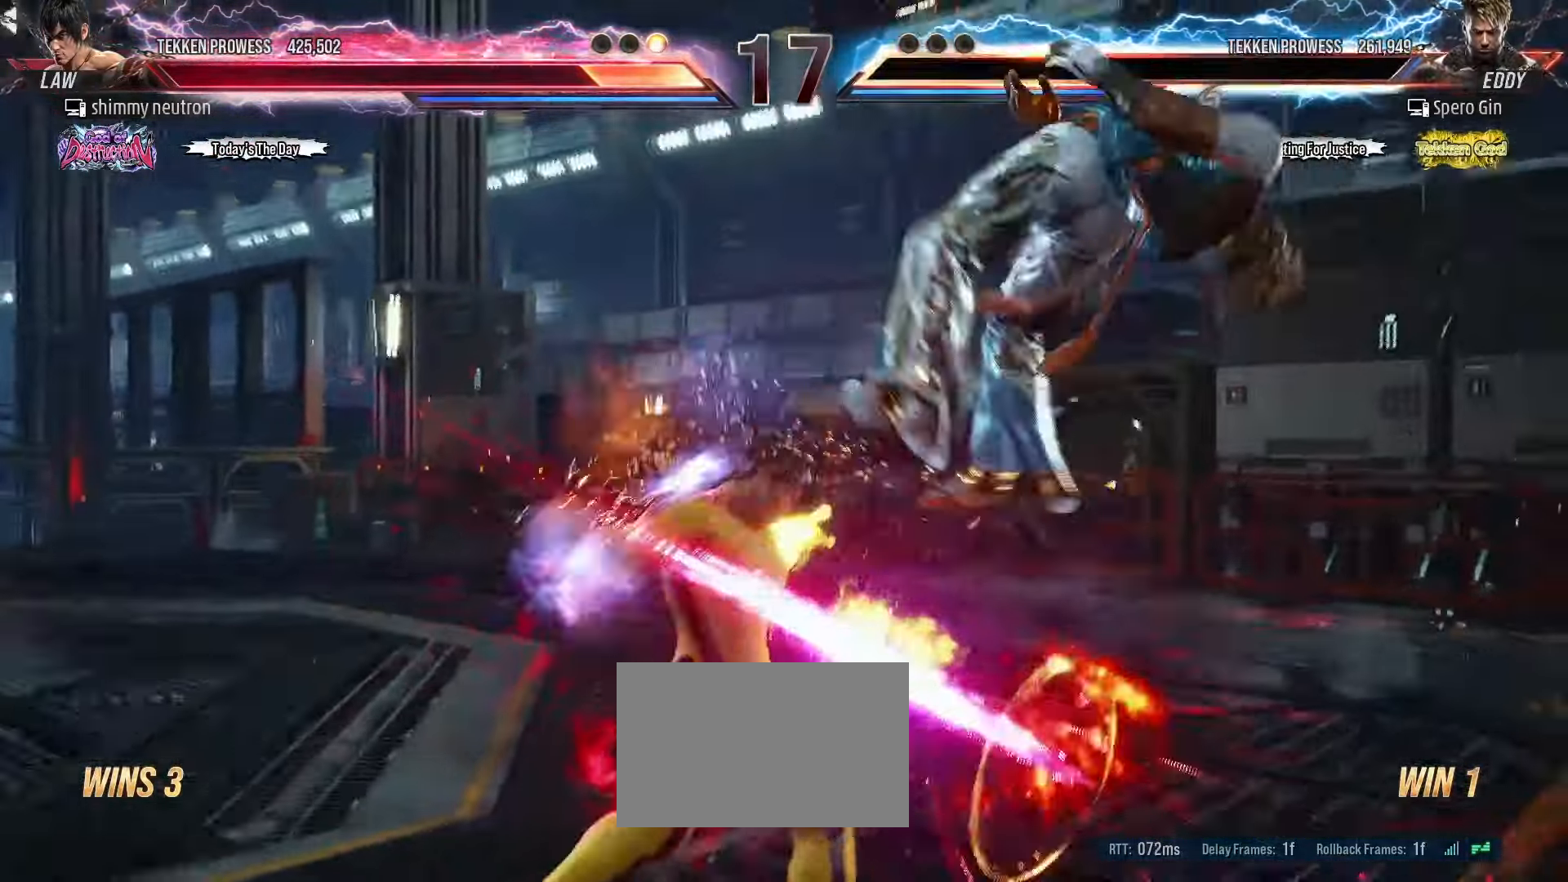
Gameplay with a controller (arcade stick); each line is a JSON object with the inputs held at the frame after it. "events" lists button and stick changes between this image and that frame as [ms after this image, input, new state], when the widget could be followed in between. Not read: L3 R3.
{"buttons": ["SQUARE"], "left_stick": "center", "events": [[50, "SQUARE", "up"], [50, "TRIANGLE", "up"], [317, "SQUARE", "down"]]}
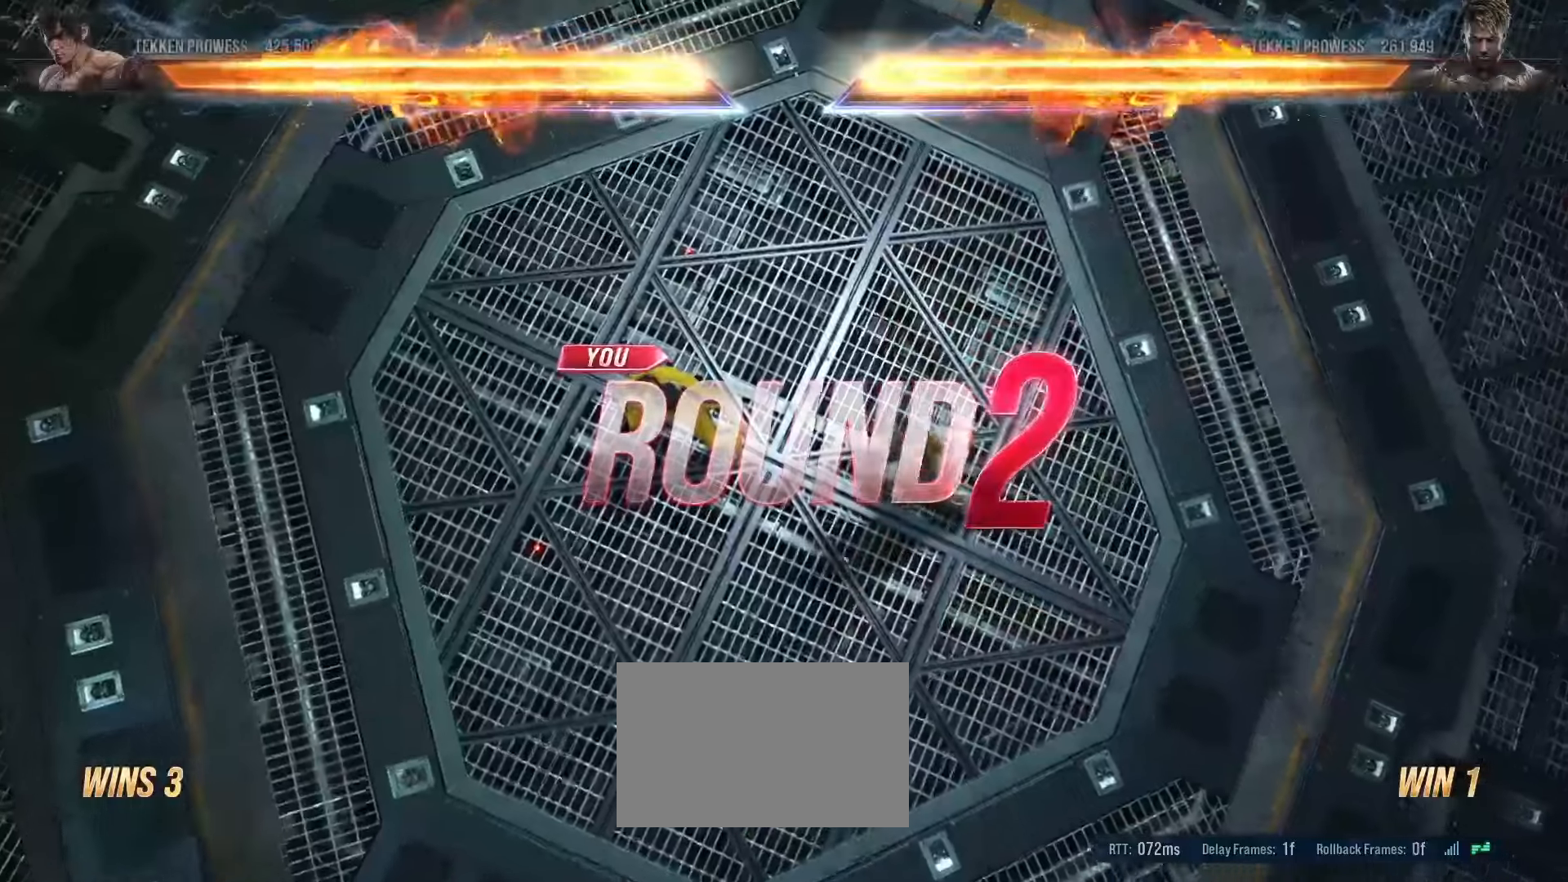
{"buttons": ["SQUARE"], "left_stick": "center", "events": [[117, "SQUARE", "up"], [233, "SQUARE", "down"]]}
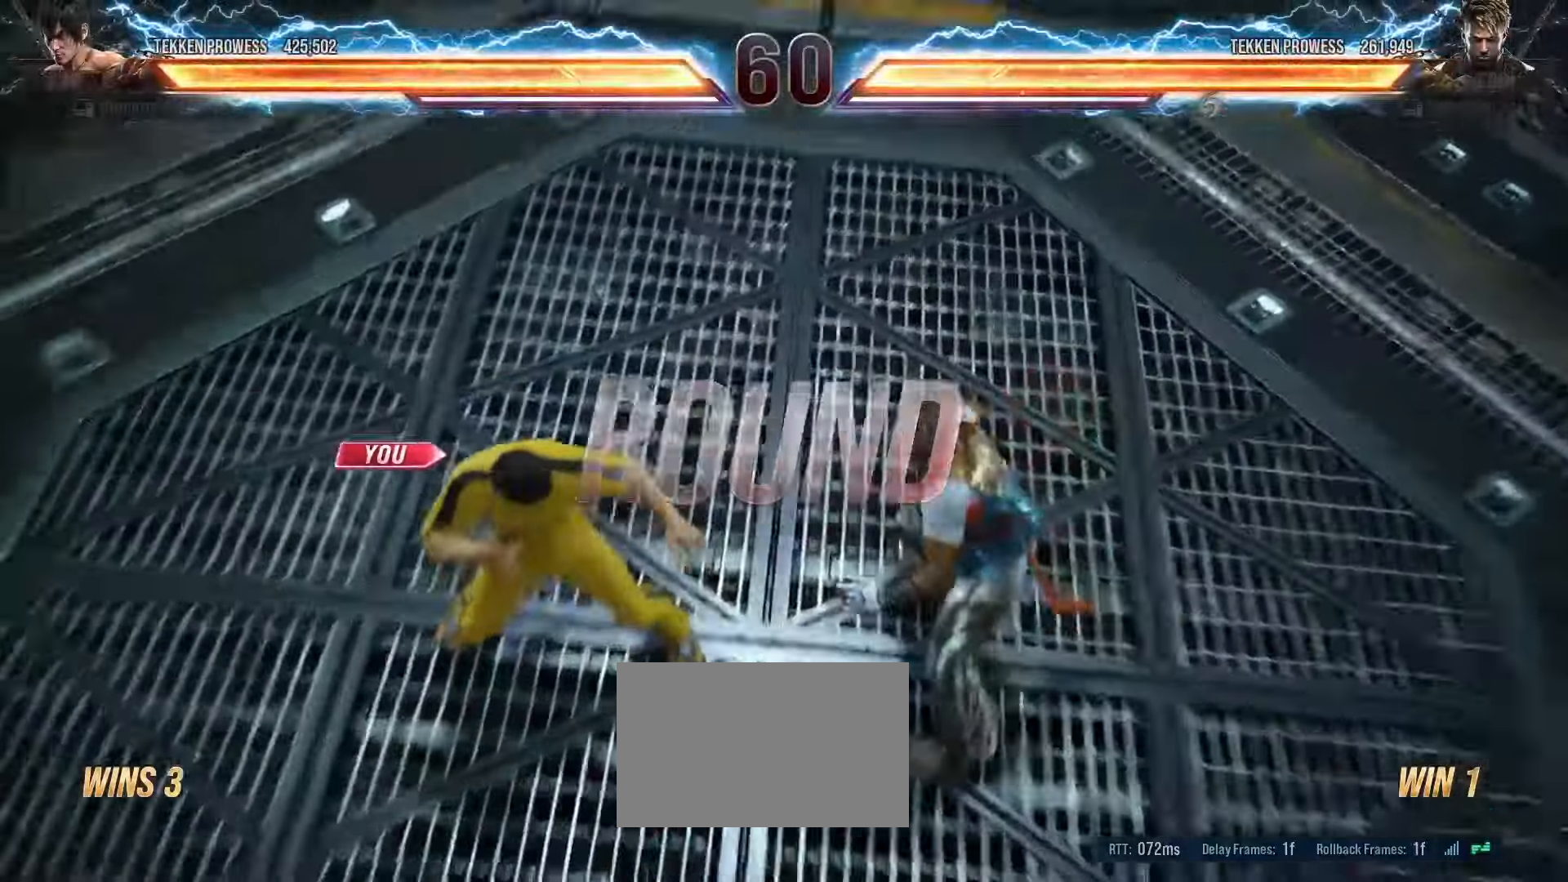
{"buttons": ["SQUARE"], "left_stick": "center", "events": []}
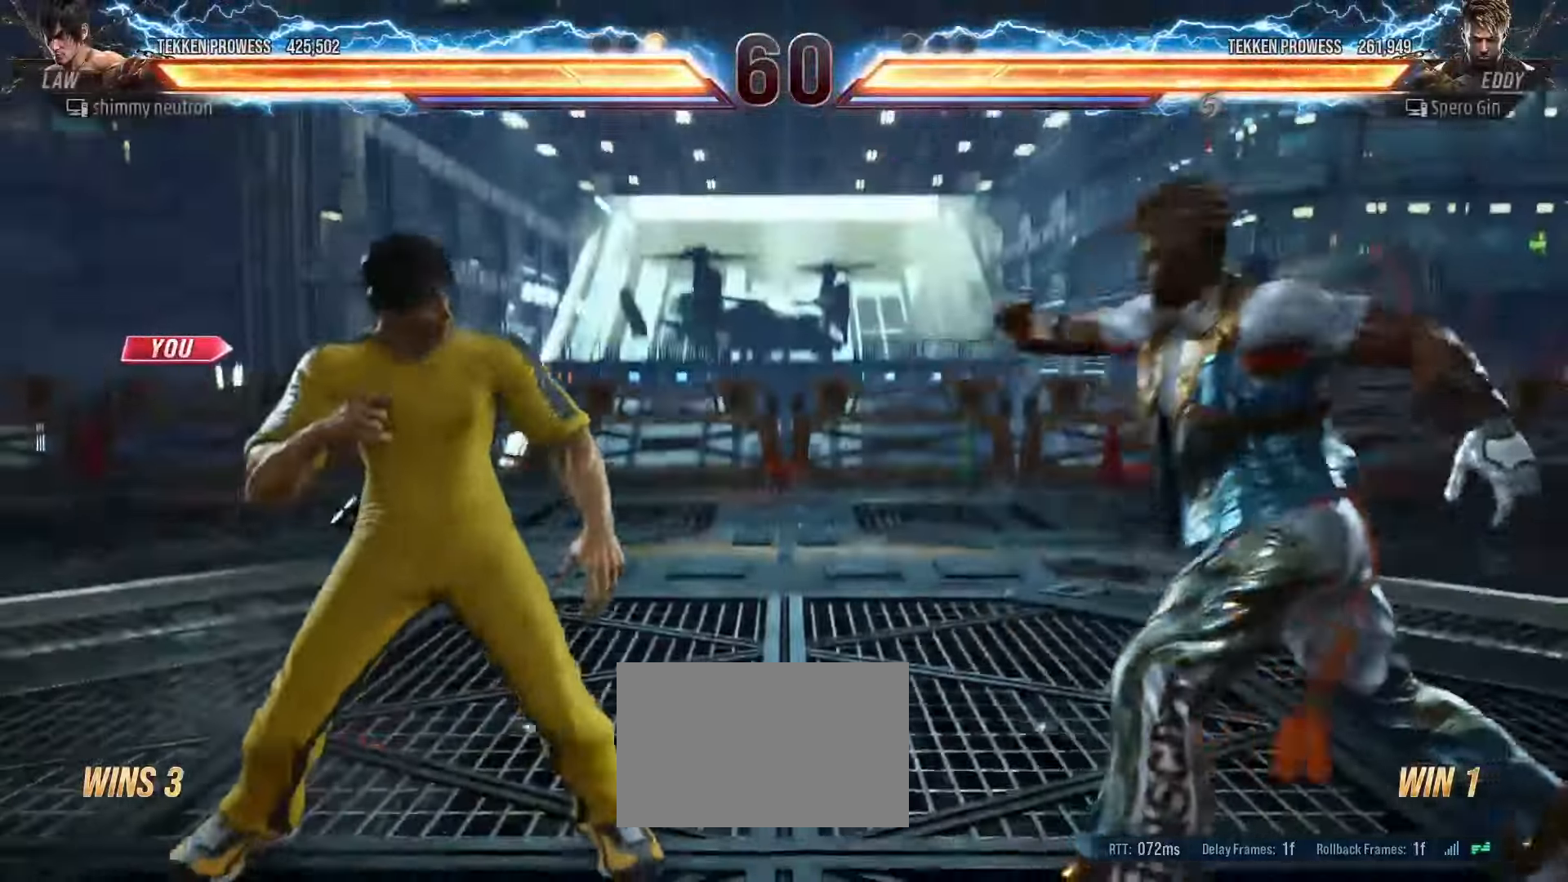
{"buttons": ["SQUARE"], "left_stick": "center", "events": []}
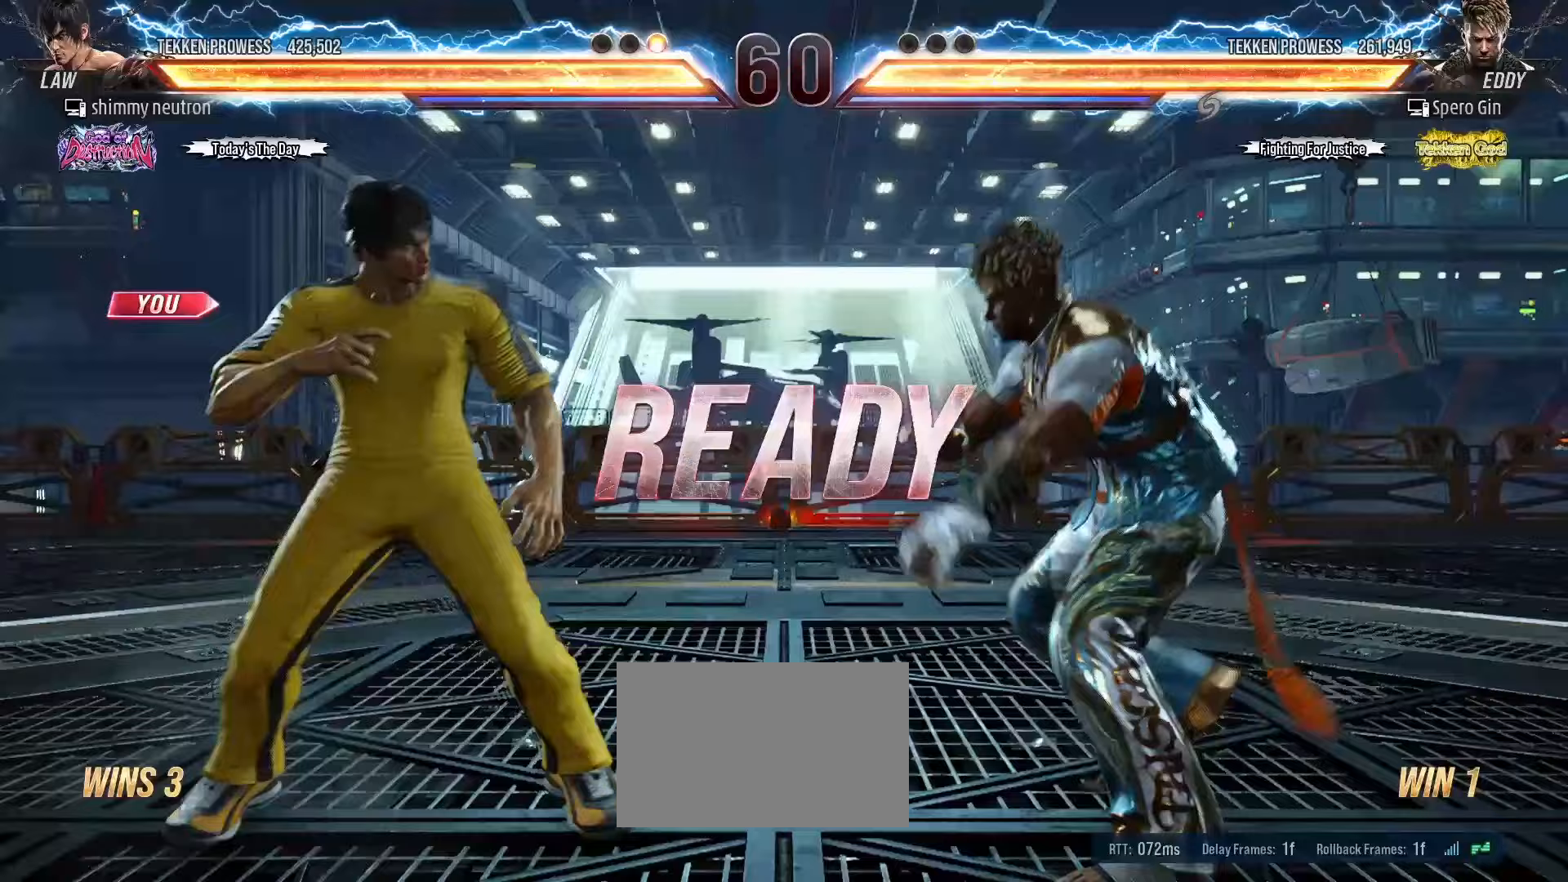
{"buttons": [], "left_stick": "center", "events": [[83, "SQUARE", "up"]]}
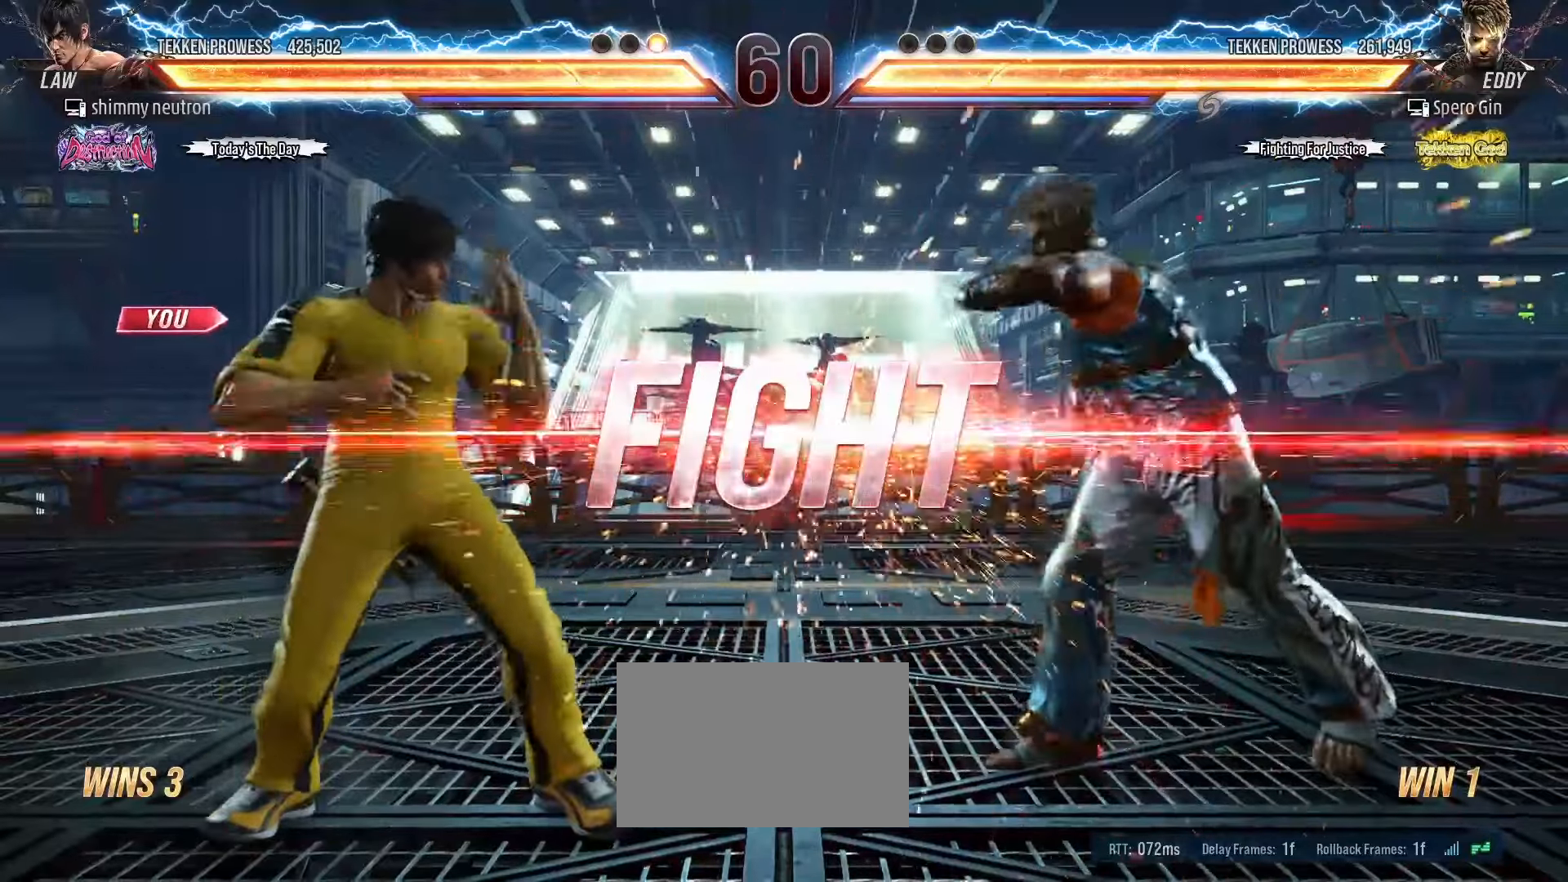
{"buttons": [], "left_stick": "center", "events": [[333, "left_stick", "right"], [383, "left_stick", "center"], [433, "left_stick", "right"], [500, "left_stick", "center"]]}
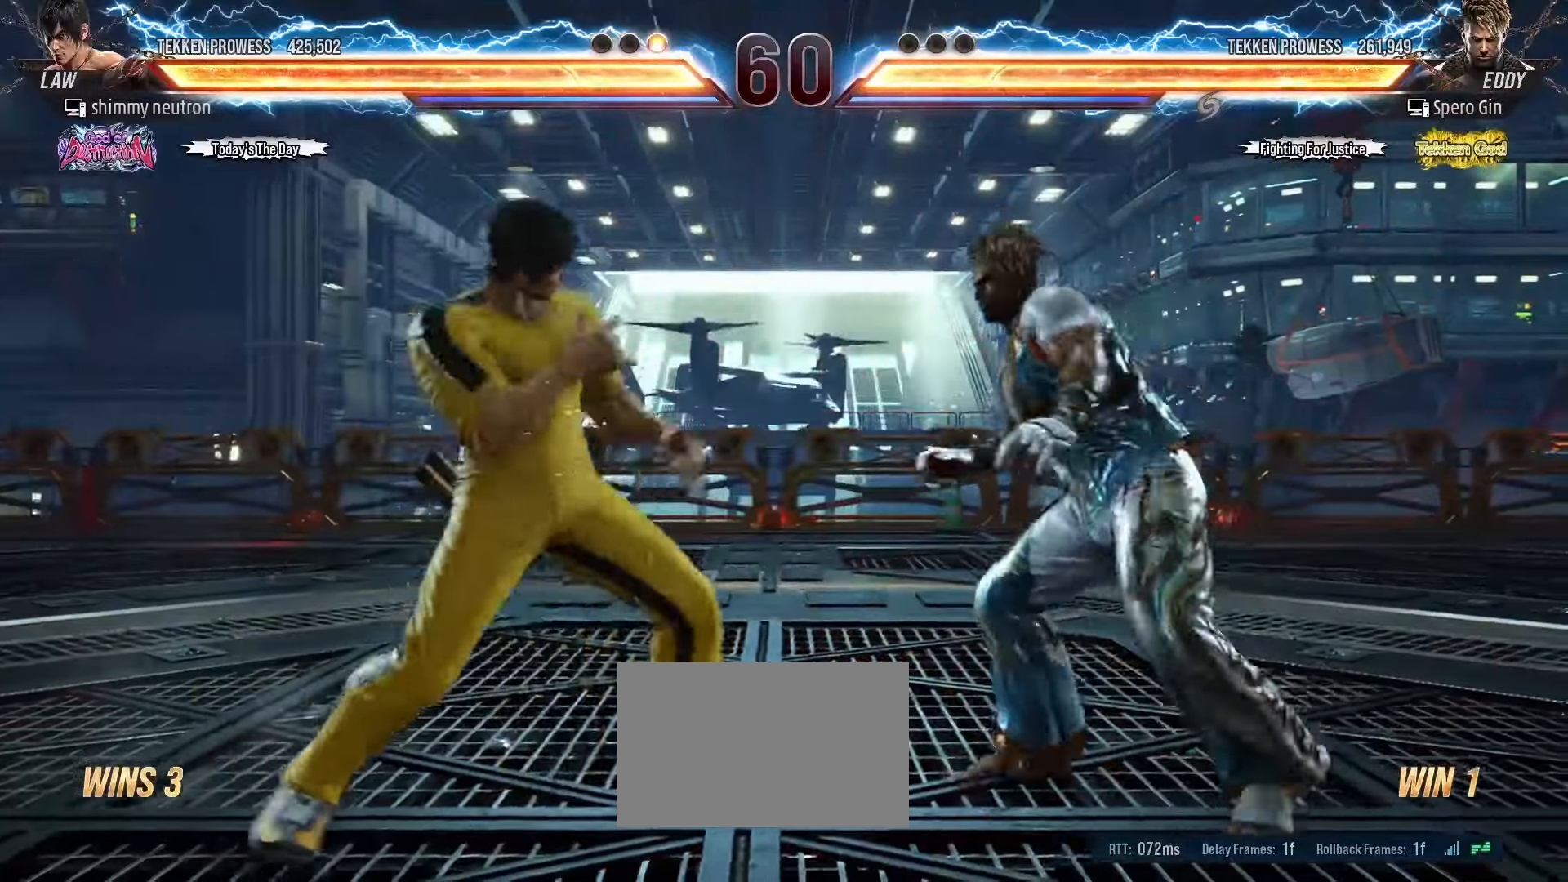
{"buttons": [], "left_stick": "down", "events": [[17, "left_stick", "left"], [83, "left_stick", "center"], [133, "left_stick", "right"], [183, "left_stick", "center"], [233, "left_stick", "right"], [317, "left_stick", "left"], [367, "left_stick", "center"], [450, "left_stick", "down"]]}
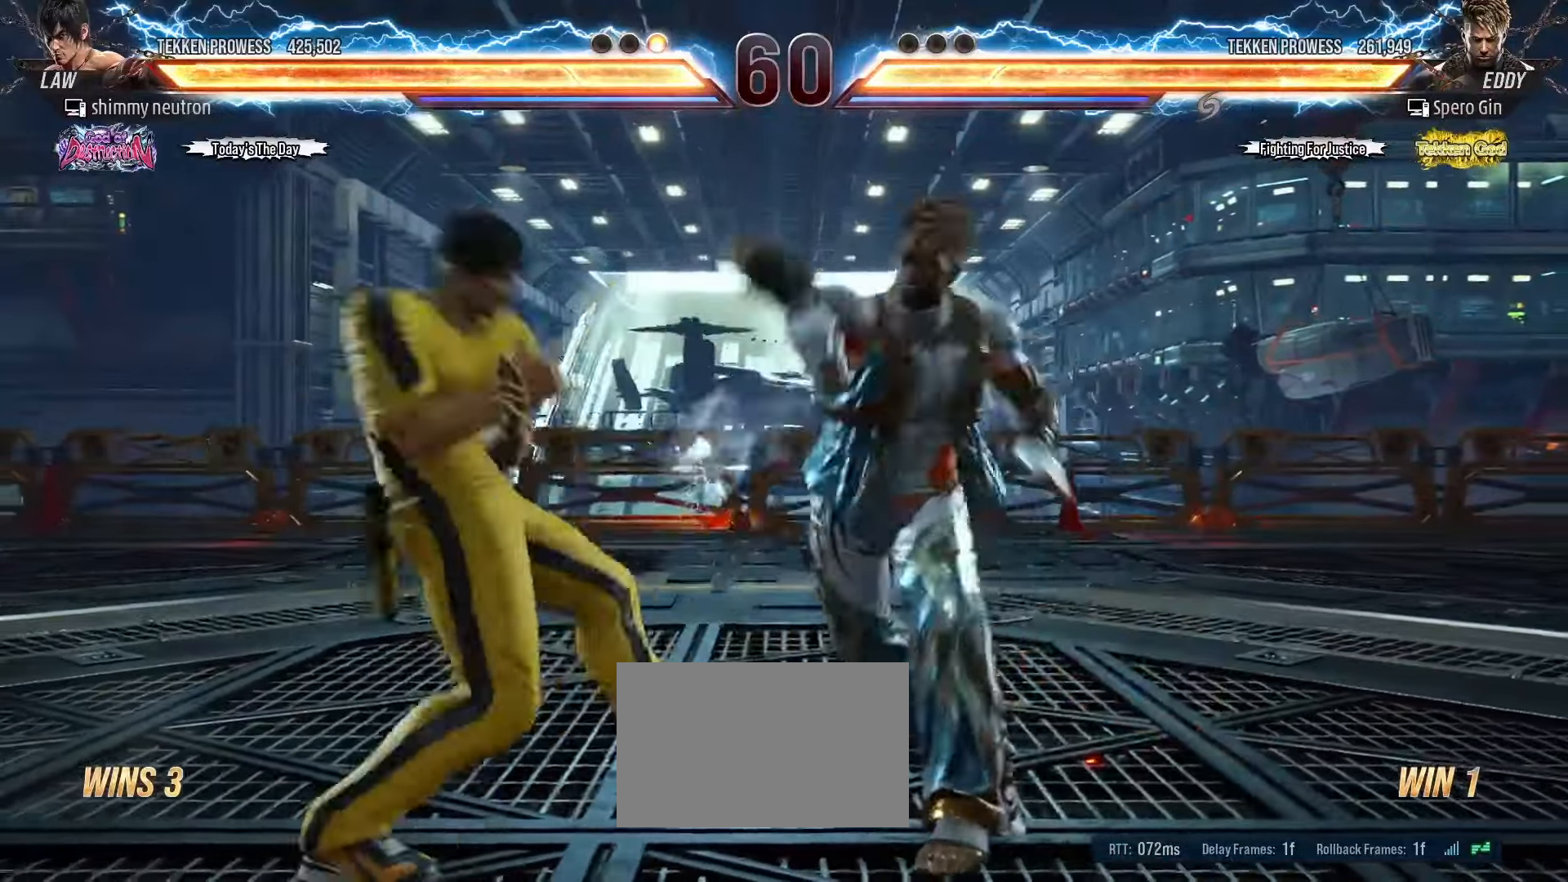
{"buttons": [], "left_stick": "left", "events": [[17, "left_stick", "center"], [67, "left_stick", "left"], [217, "left_stick", "center"], [267, "left_stick", "right"], [333, "left_stick", "center"], [383, "left_stick", "right"], [500, "left_stick", "left"]]}
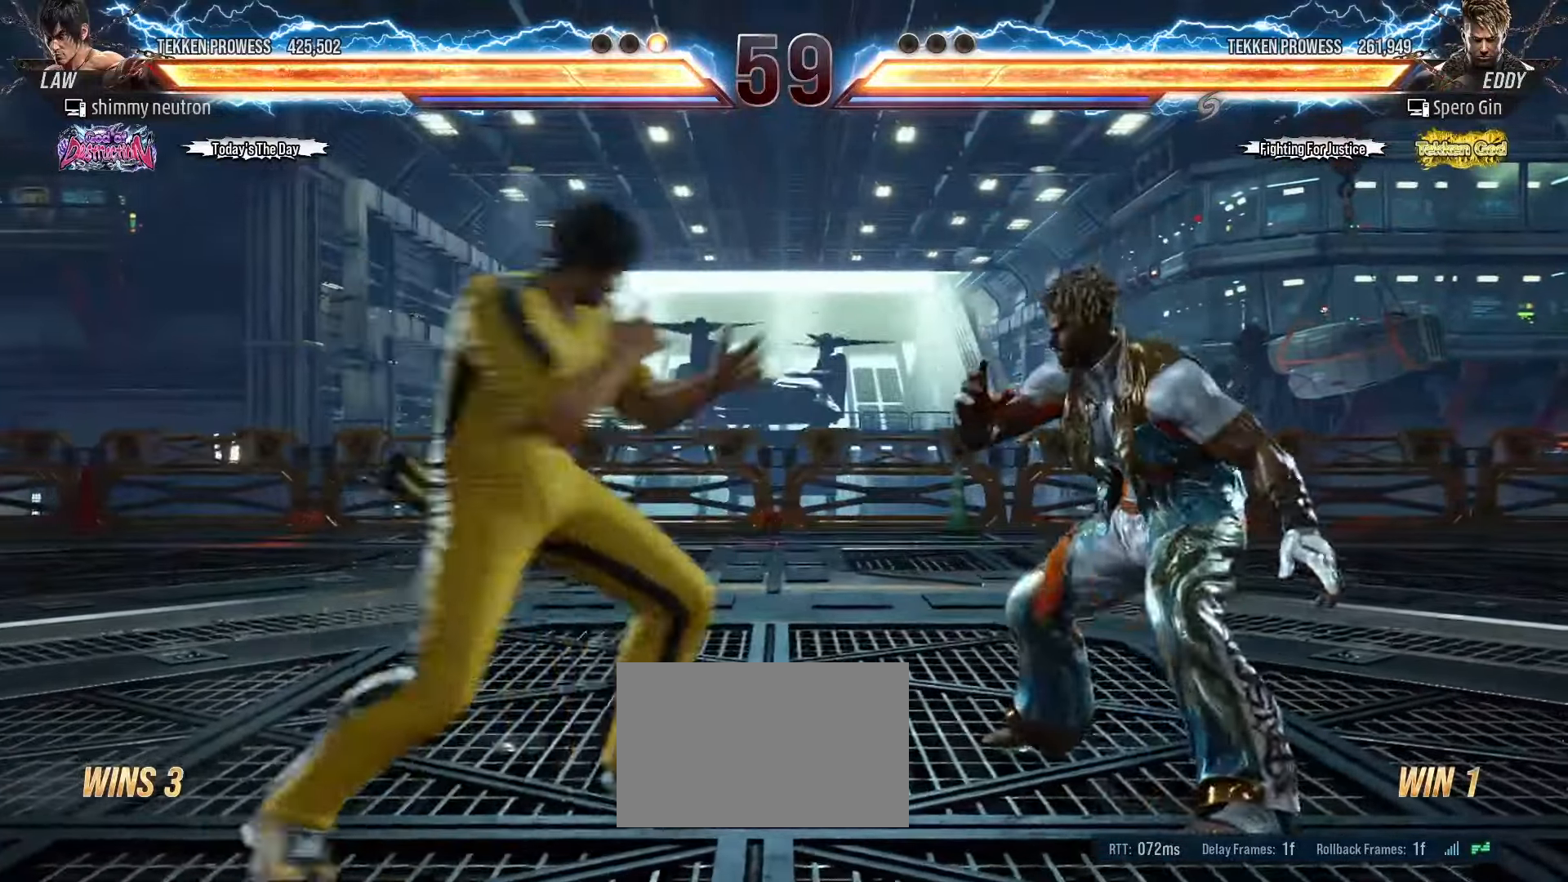
{"buttons": [], "left_stick": "down-right", "events": [[117, "left_stick", "center"], [183, "left_stick", "left"], [317, "left_stick", "down-left"], [500, "left_stick", "down-right"]]}
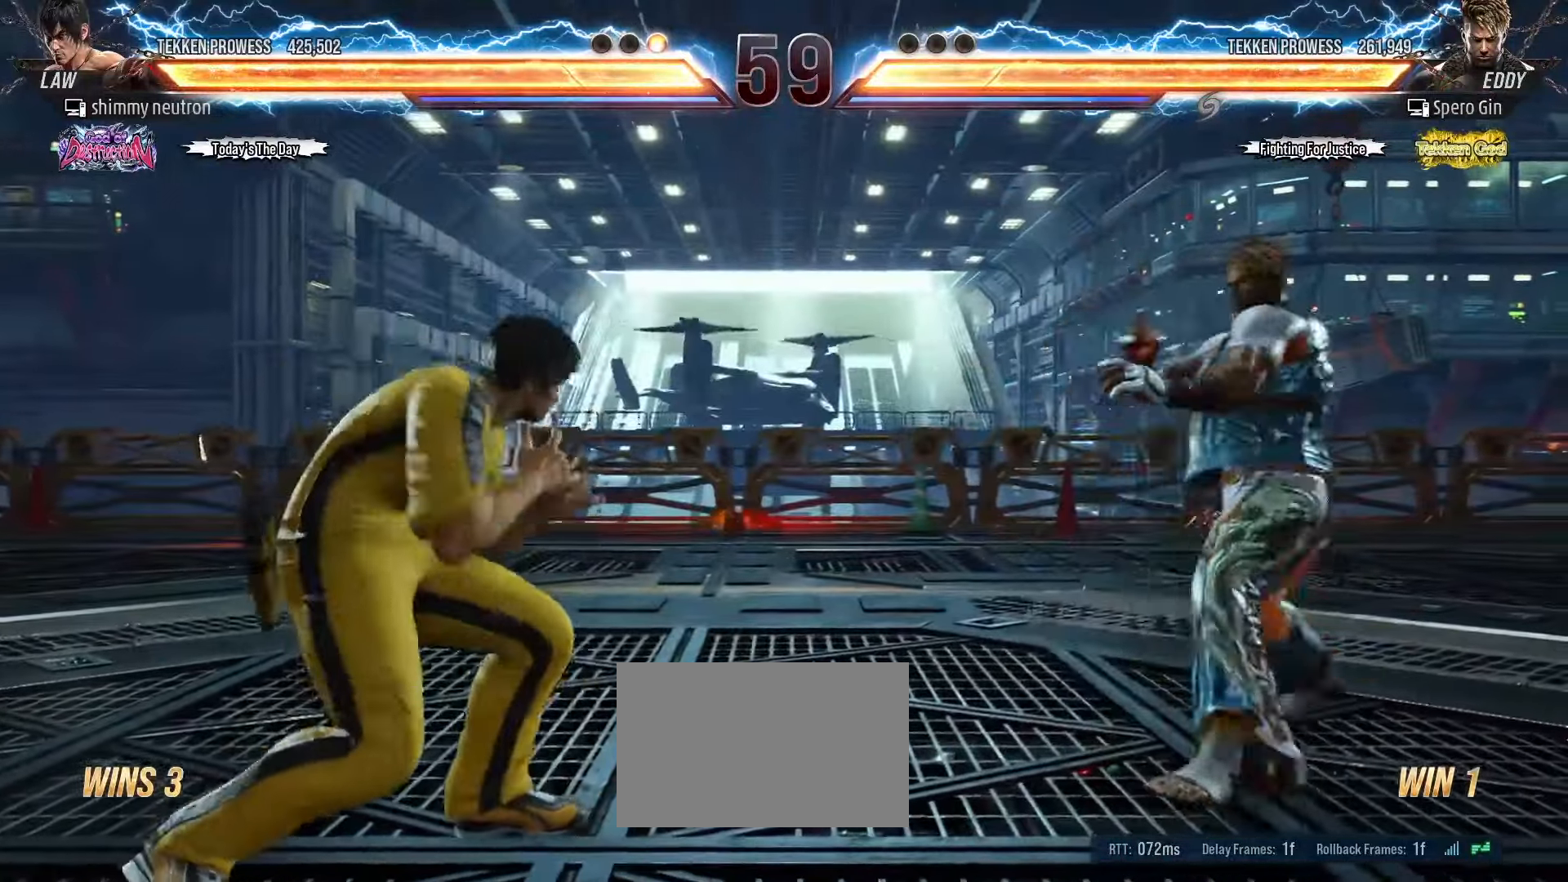
{"buttons": [], "left_stick": "left"}
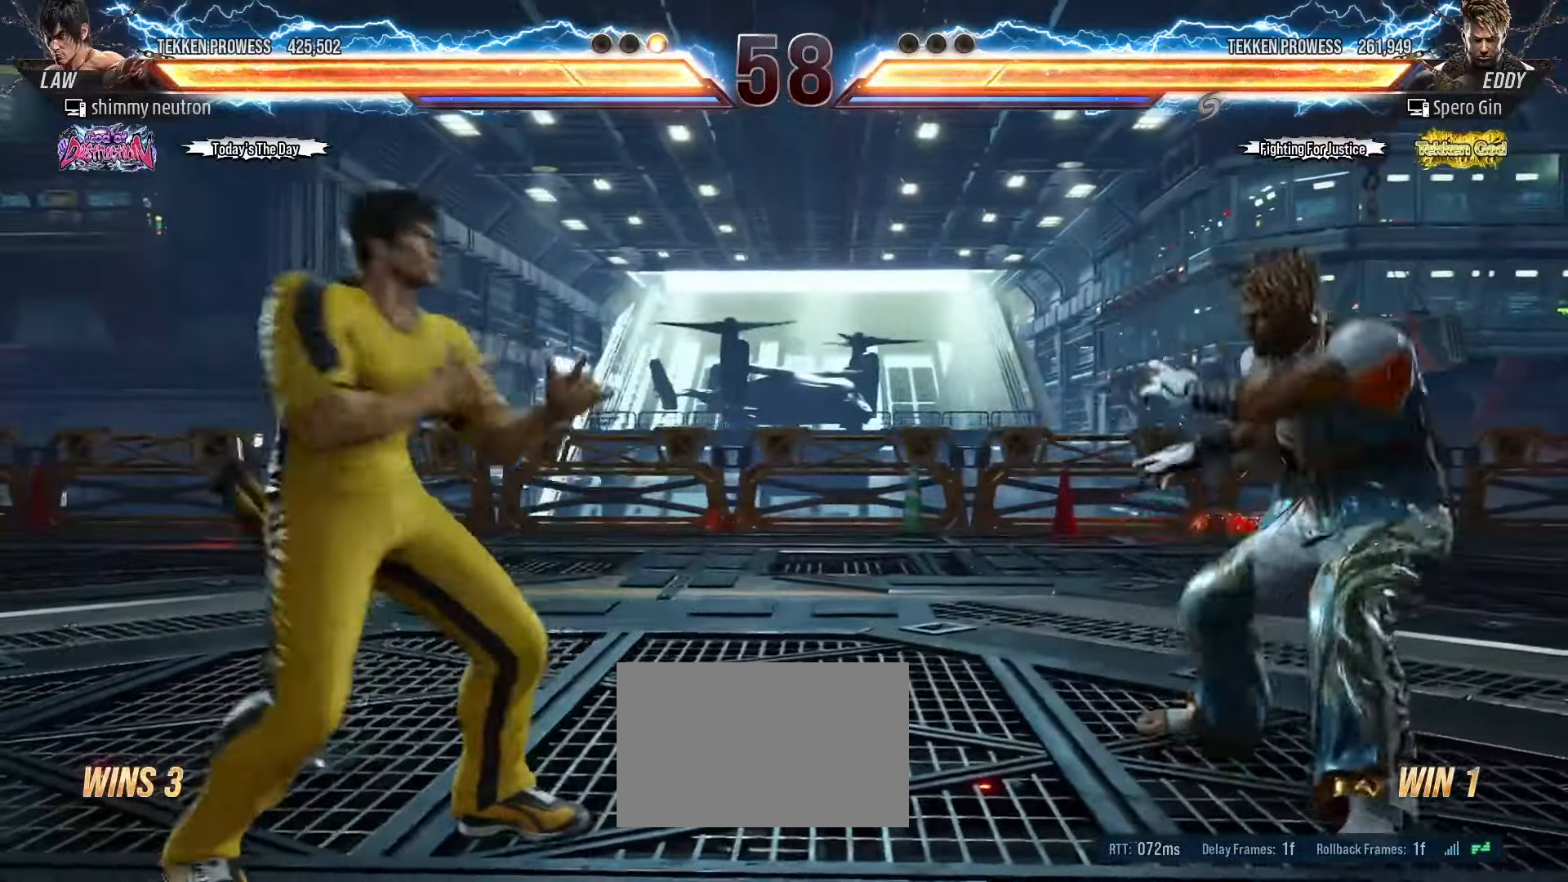
{"buttons": [], "left_stick": "center", "events": [[33, "left_stick", "center"], [100, "left_stick", "down"], [167, "left_stick", "center"], [417, "left_stick", "right"], [483, "left_stick", "center"]]}
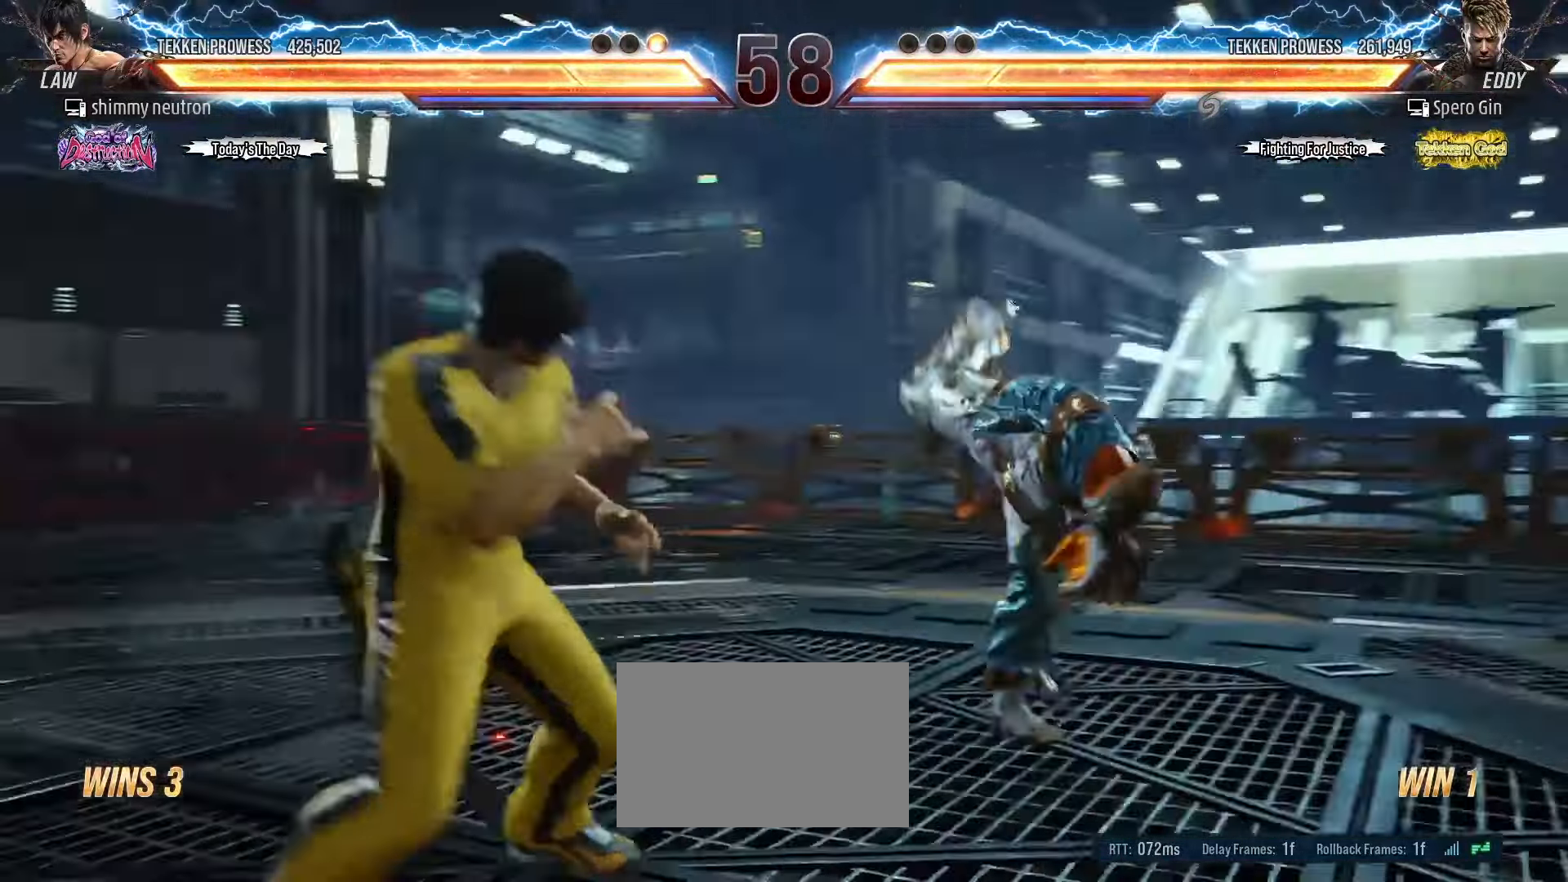
{"buttons": [], "left_stick": "center", "events": [[50, "left_stick", "right"], [150, "left_stick", "center"], [350, "CROSS", "down"], [450, "CROSS", "up"]]}
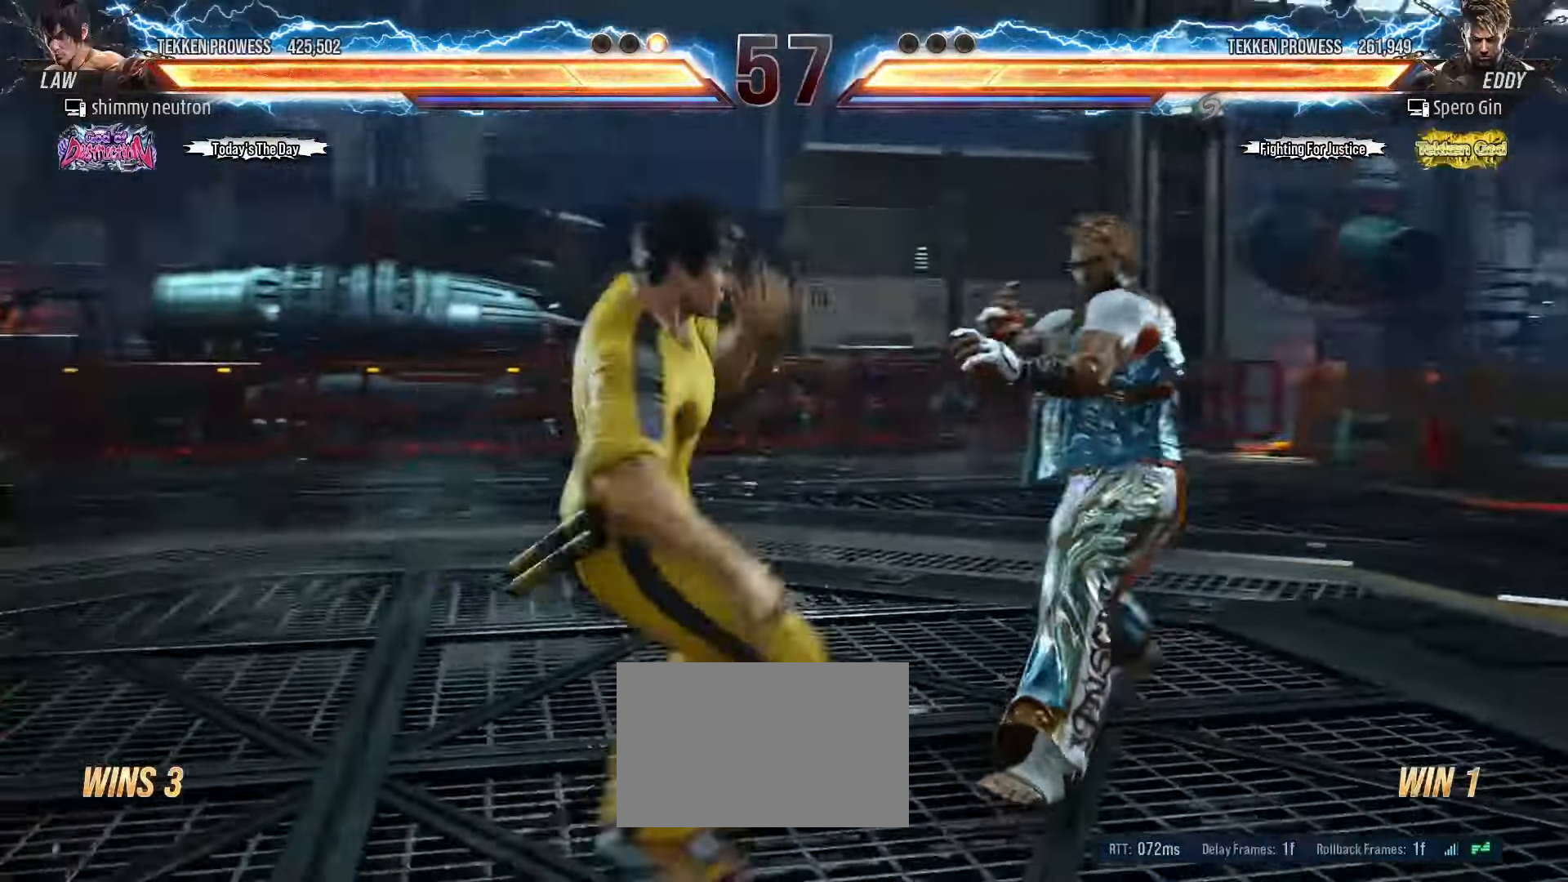
{"buttons": [], "left_stick": "center", "events": []}
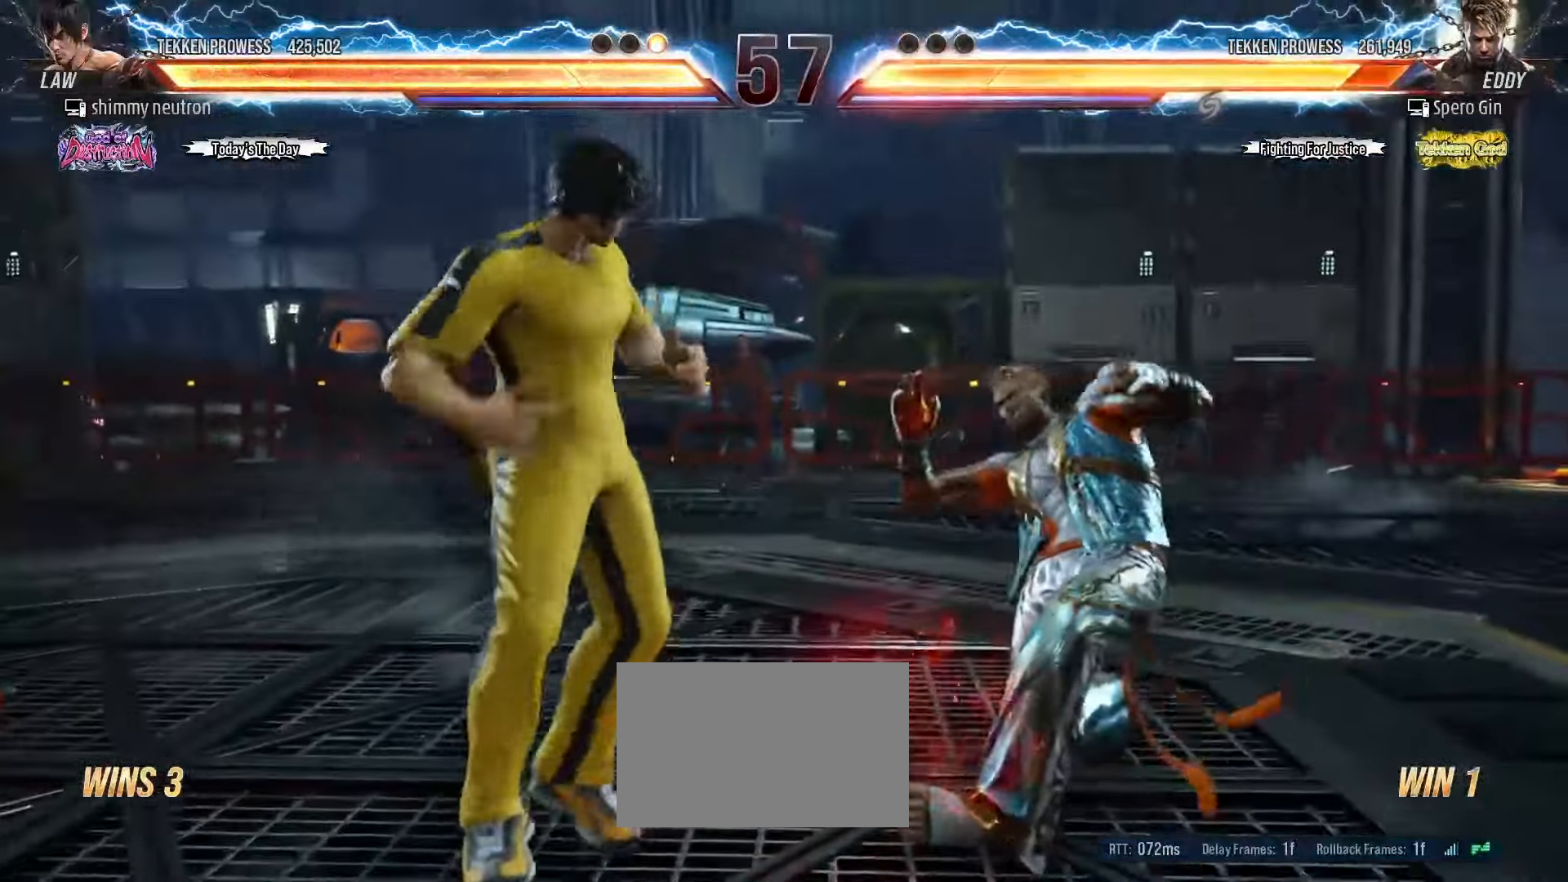
{"buttons": [], "left_stick": "right"}
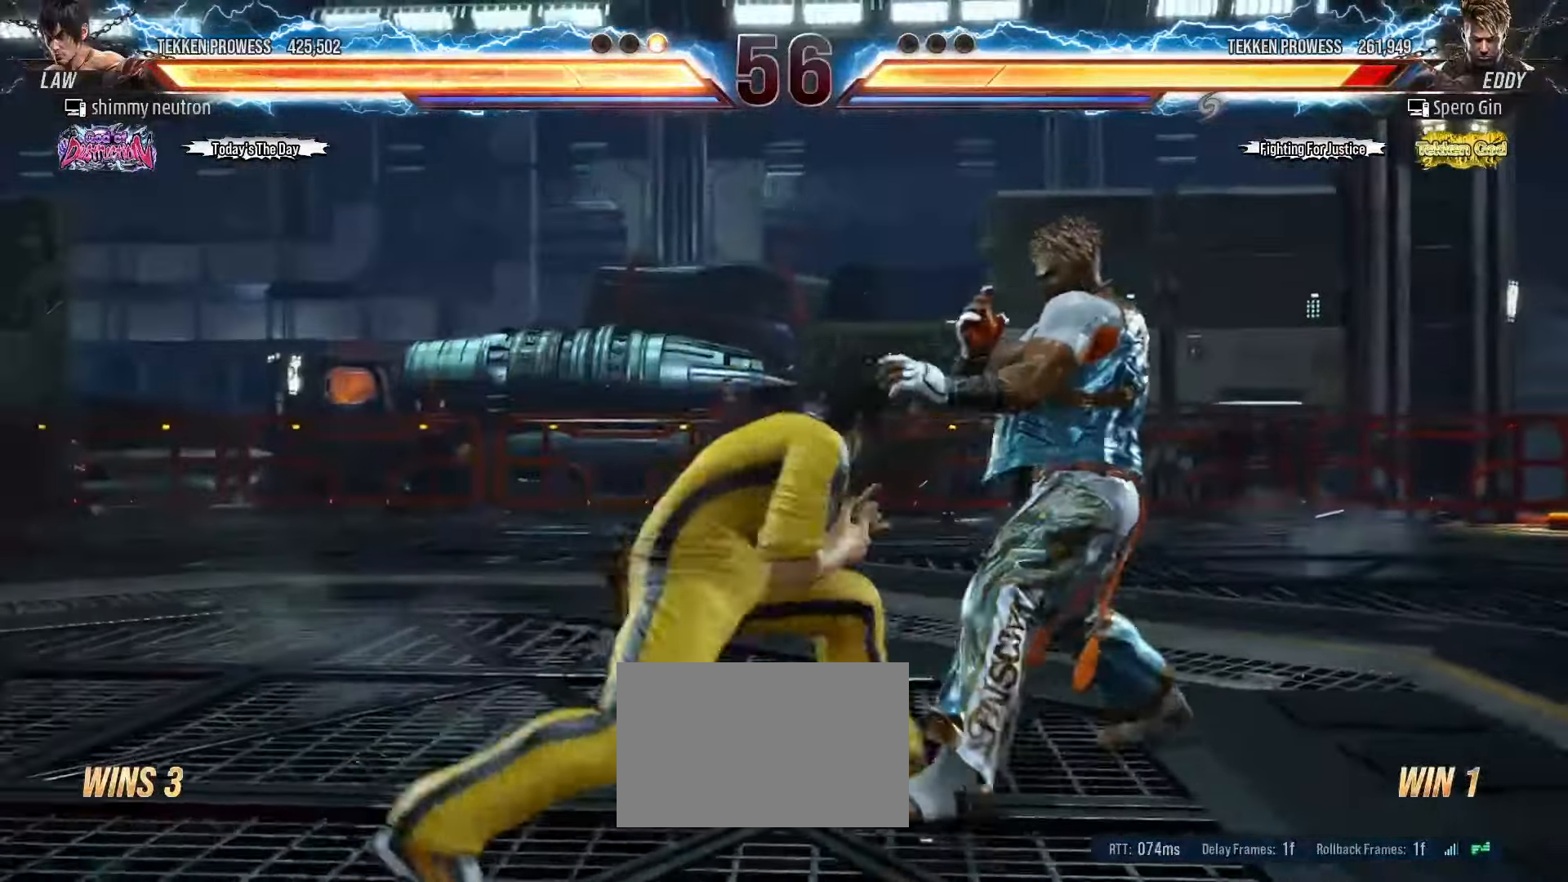
{"buttons": [], "left_stick": "center", "events": [[67, "left_stick", "center"], [317, "CROSS", "down"], [383, "CROSS", "up"]]}
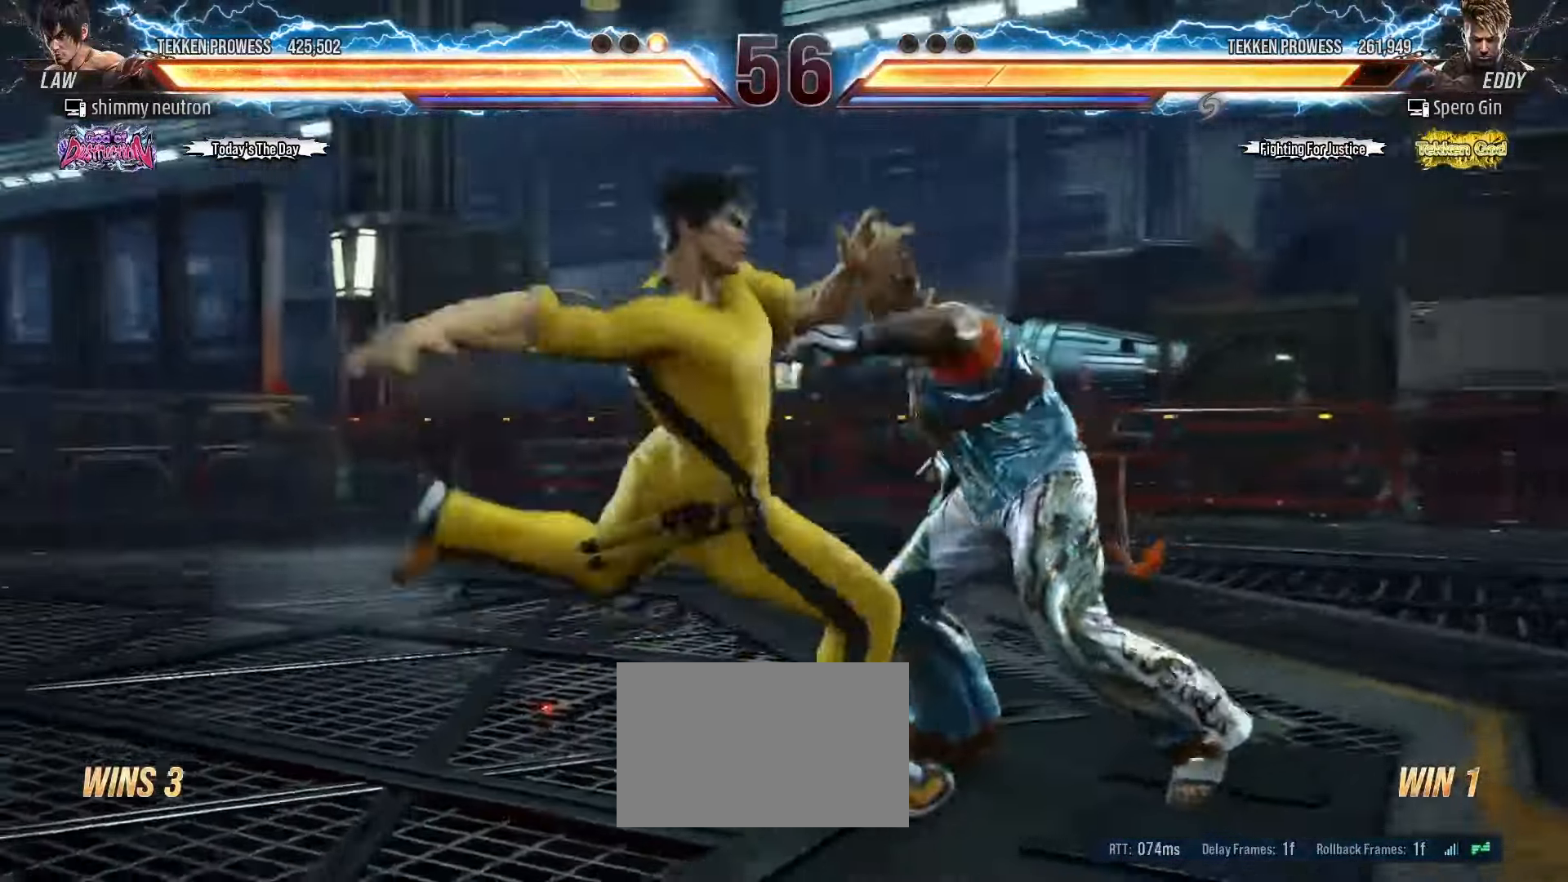
{"buttons": [], "left_stick": "center", "events": []}
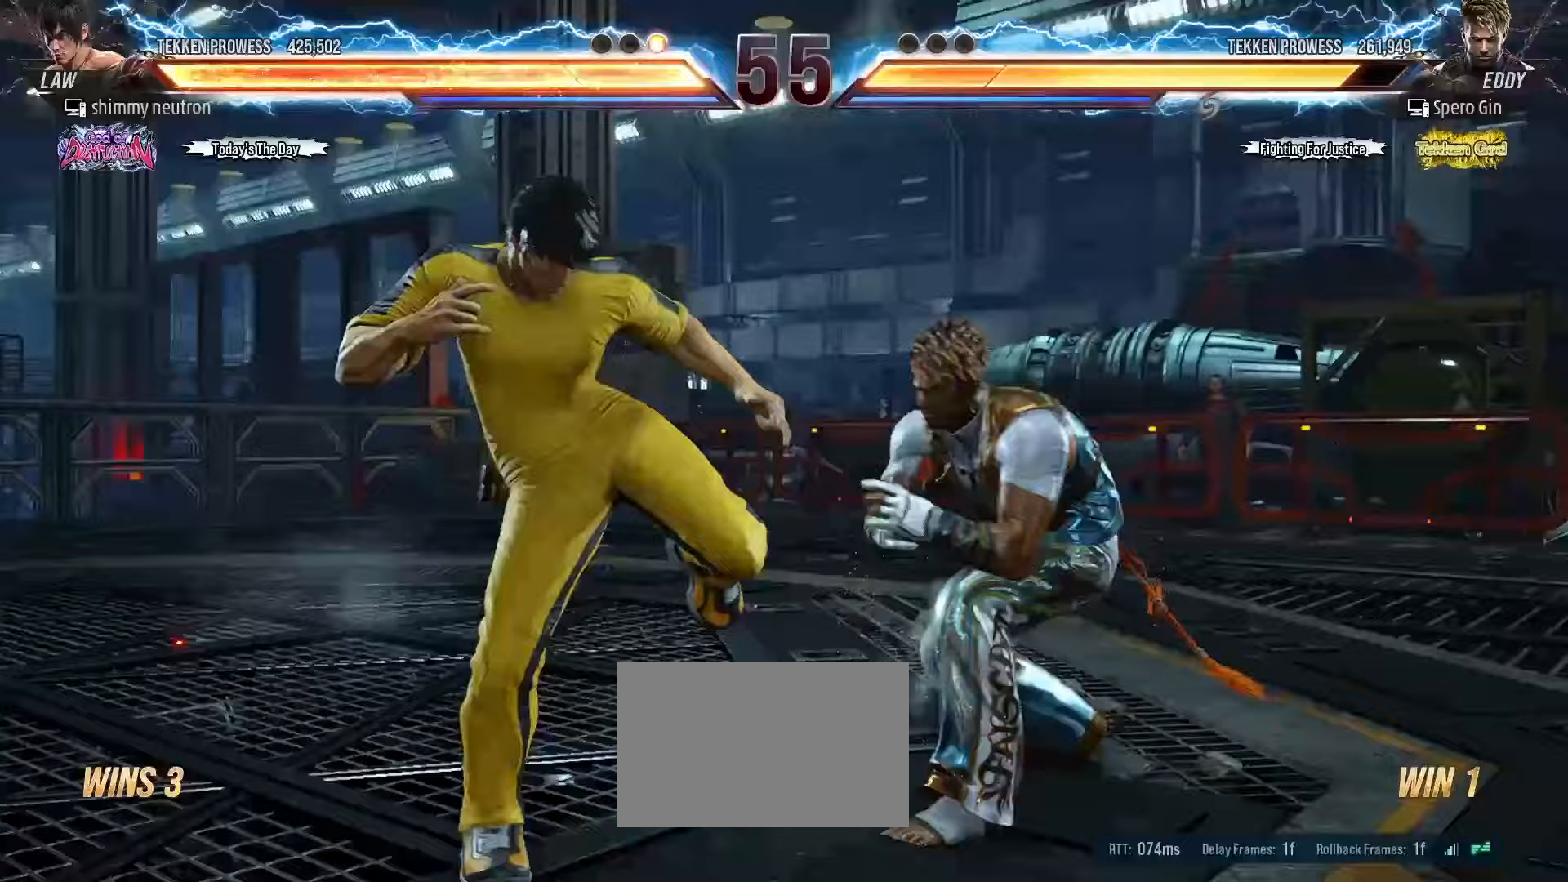
{"buttons": [], "left_stick": "left", "events": [[100, "left_stick", "left"]]}
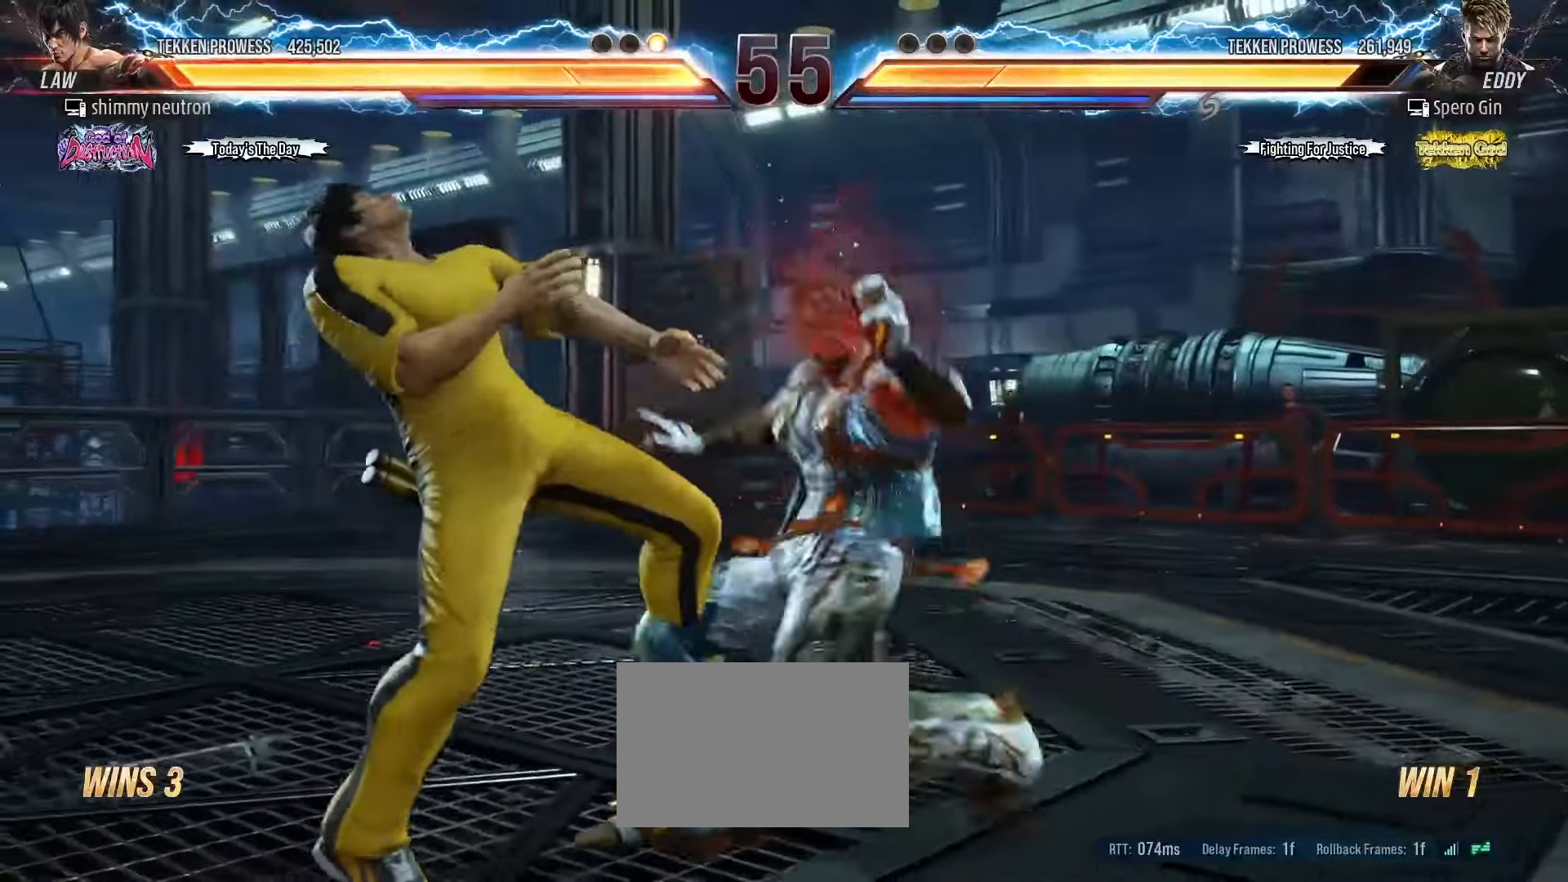
{"buttons": [], "left_stick": "center", "events": [[250, "L1", "down"], [250, "R1", "down"], [267, "L1", "up"], [267, "SQUARE", "down"], [267, "TRIANGLE", "down"], [283, "left_stick", "center"], [300, "SQUARE", "up"], [317, "R1", "up"], [317, "SQUARE", "down"], [333, "TRIANGLE", "up"], [350, "SQUARE", "up"]]}
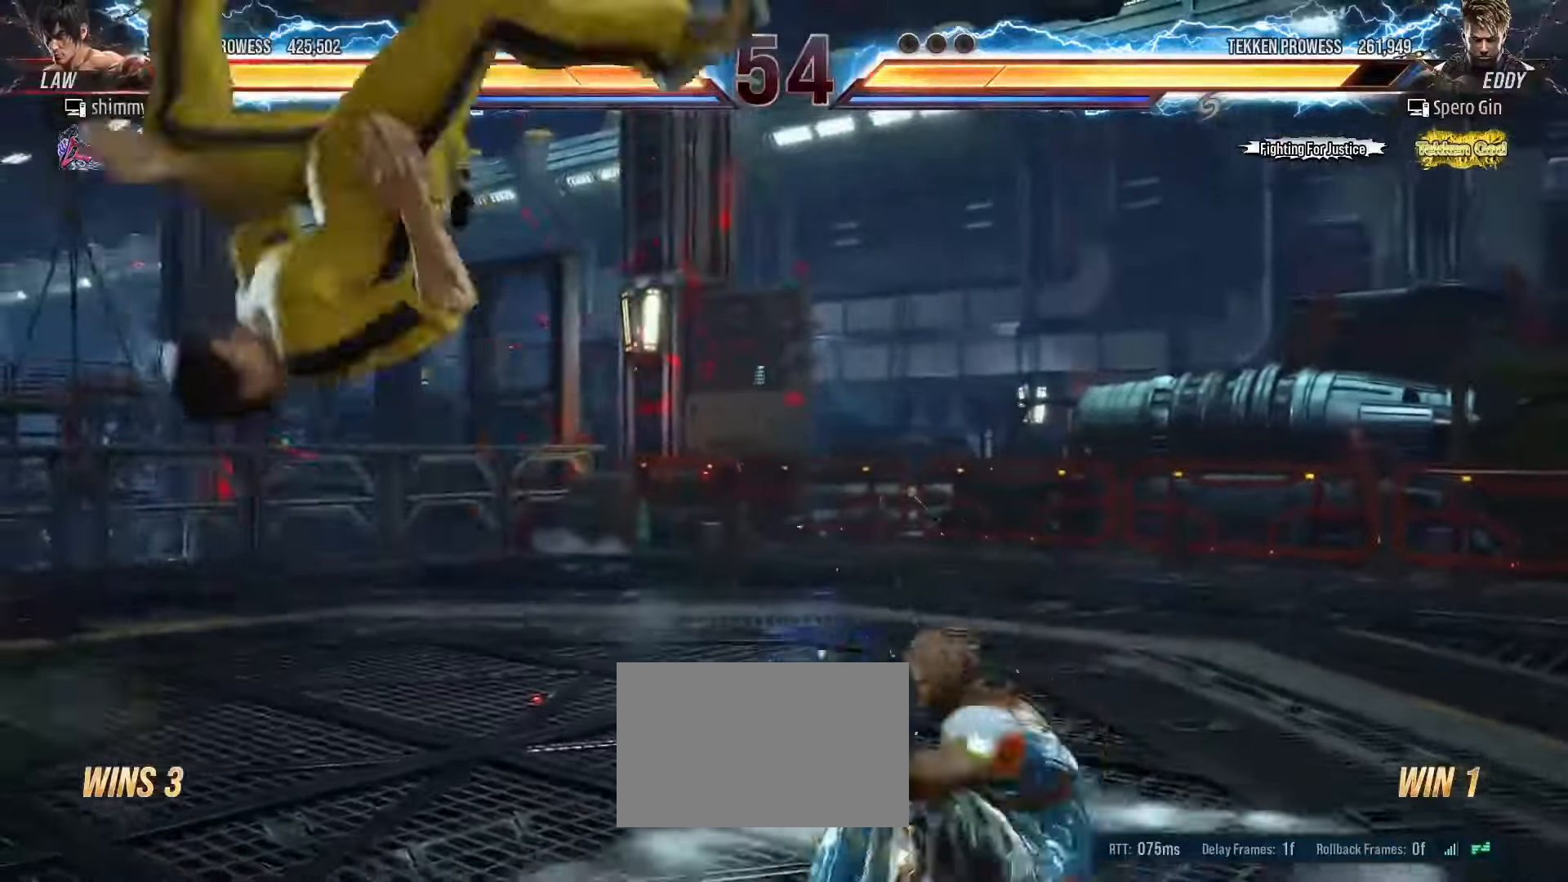
{"buttons": [], "left_stick": "center", "events": [[367, "TRIANGLE", "down"], [450, "TRIANGLE", "up"]]}
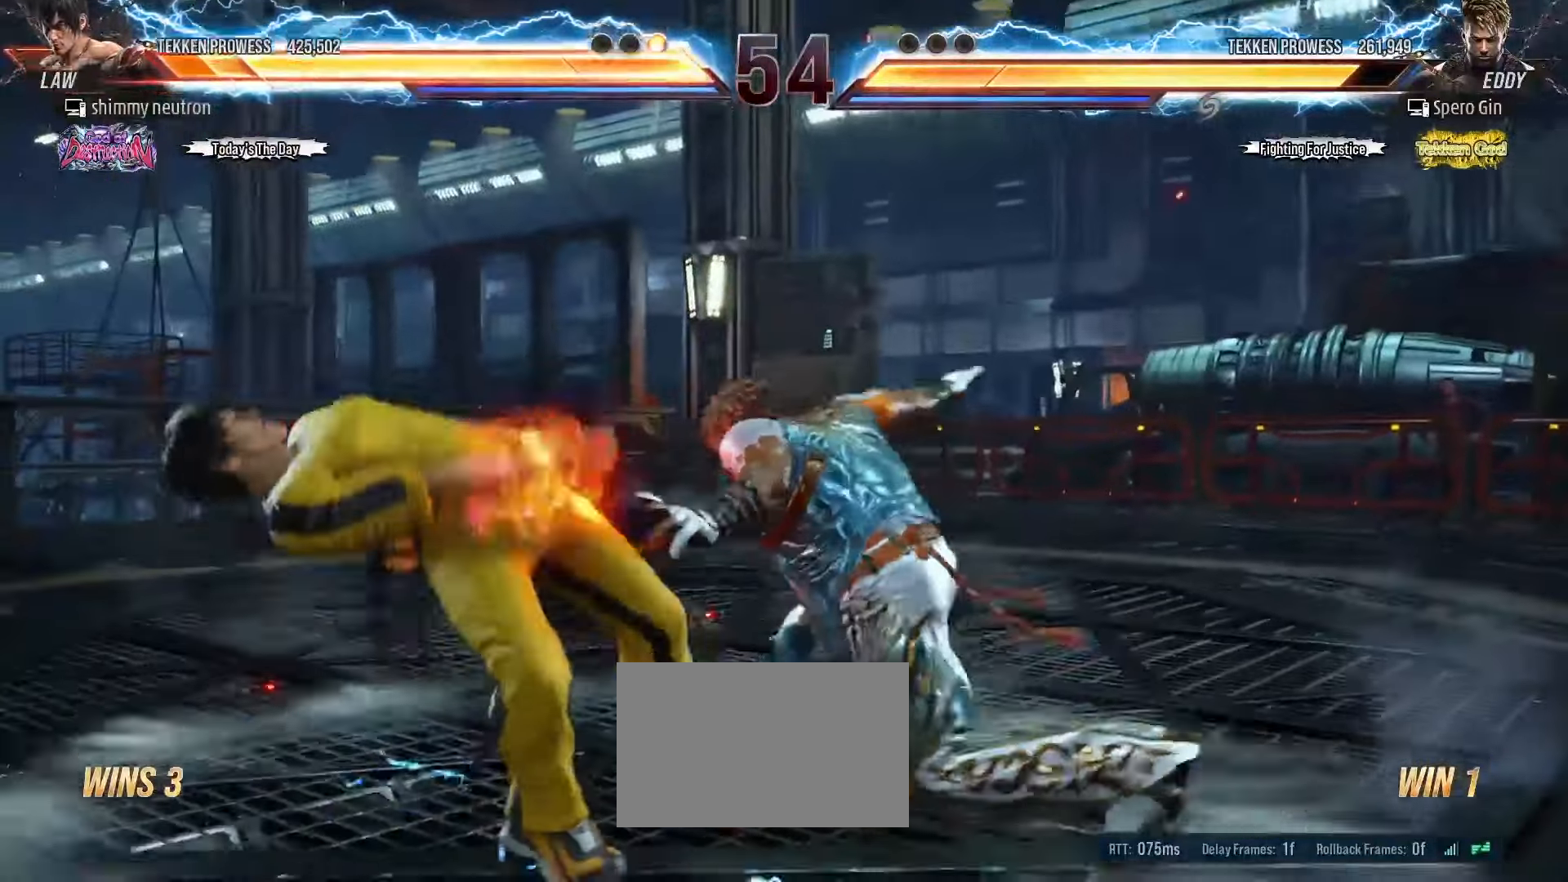
{"buttons": ["SQUARE"], "left_stick": "center", "events": [[450, "SQUARE", "down"]]}
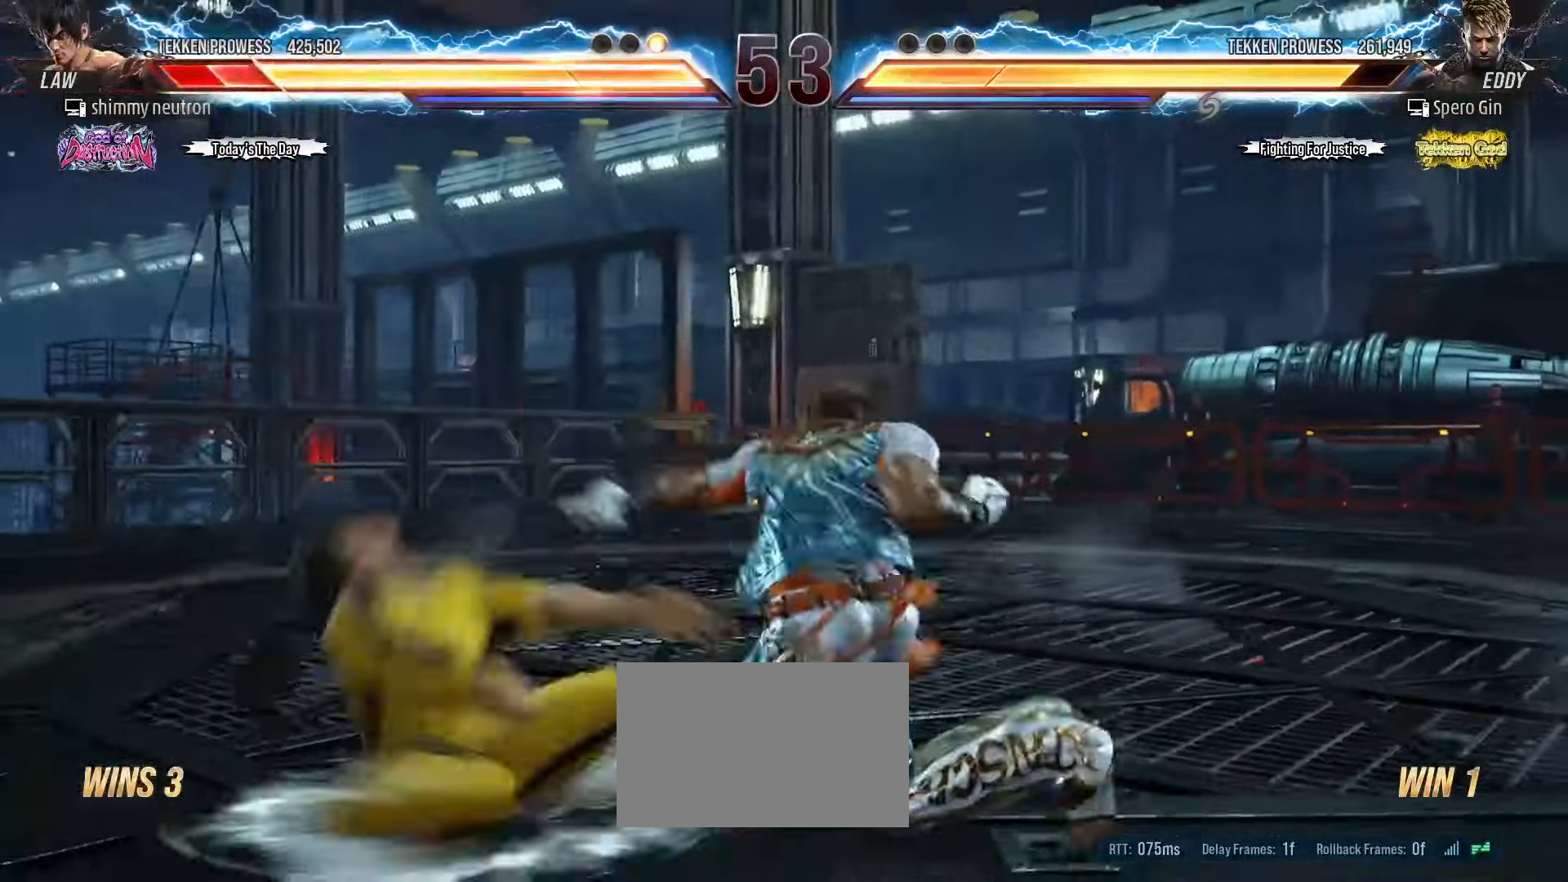
{"buttons": [], "left_stick": "center", "events": [[50, "SQUARE", "up"], [133, "SQUARE", "down"], [233, "SQUARE", "up"], [350, "SQUARE", "down"], [400, "SQUARE", "up"]]}
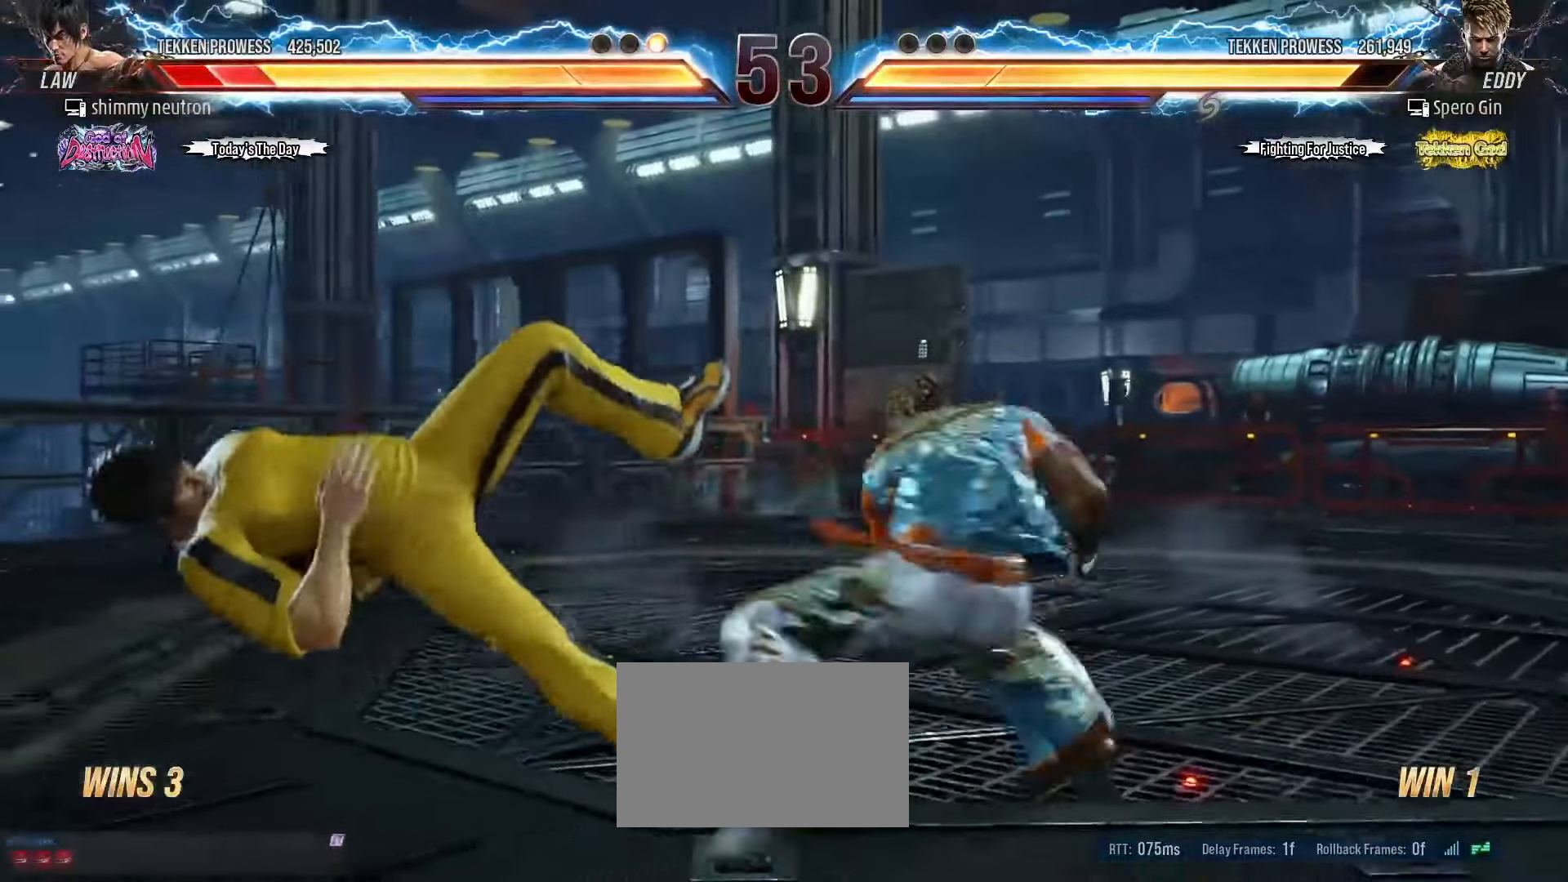
{"buttons": ["SQUARE"], "left_stick": "center", "events": [[50, "SQUARE", "down"], [133, "SQUARE", "up"], [233, "SQUARE", "down"], [350, "SQUARE", "up"], [417, "SQUARE", "down"]]}
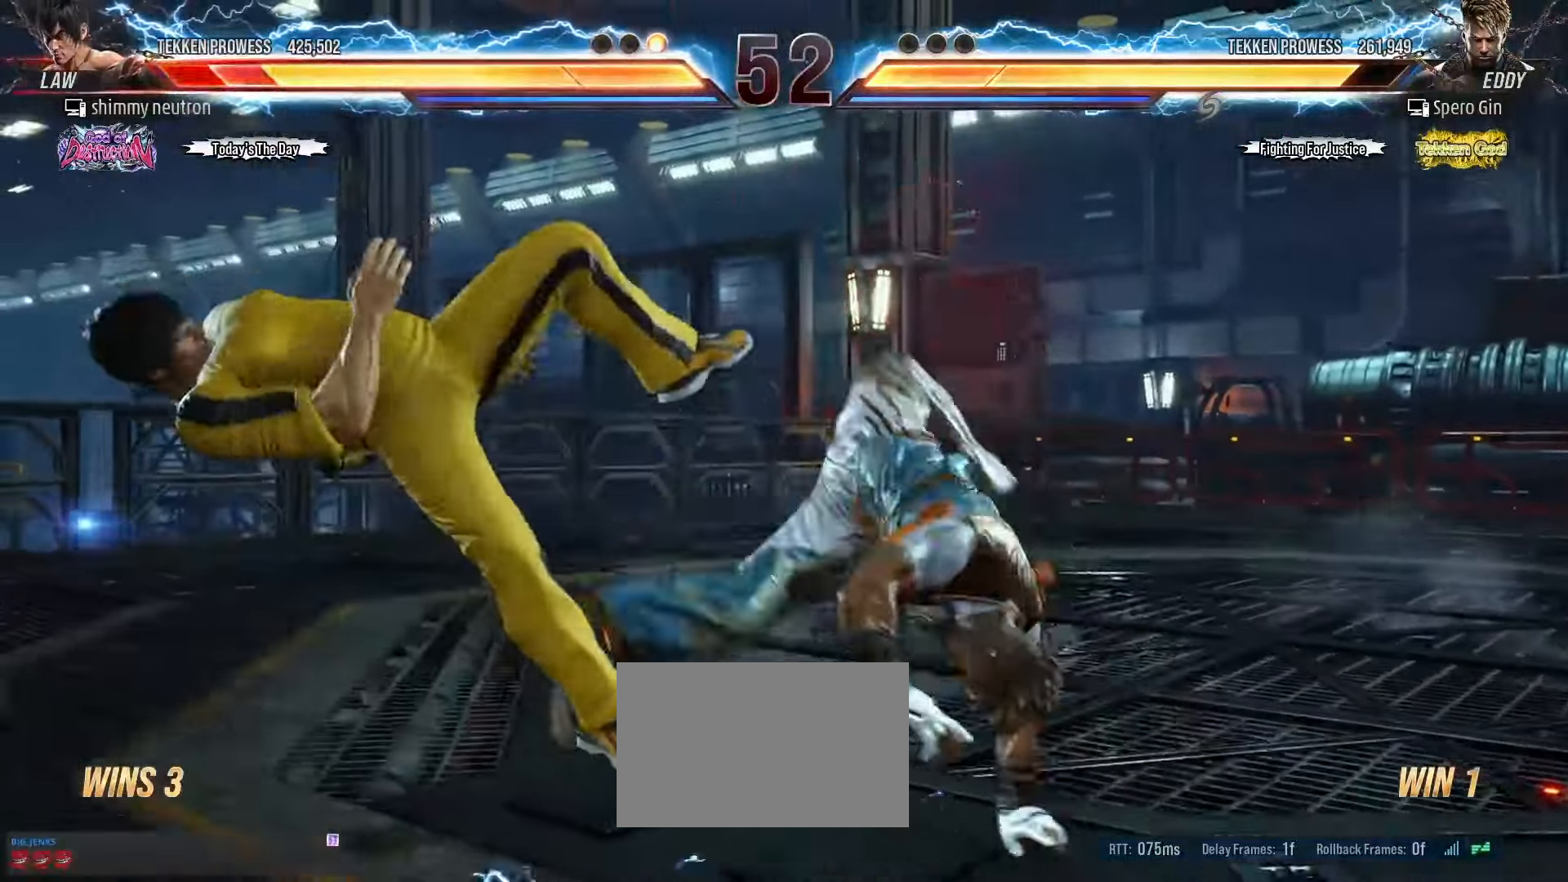
{"buttons": ["SQUARE"], "left_stick": "center", "events": [[17, "SQUARE", "up"], [67, "SQUARE", "down"], [200, "SQUARE", "up"], [267, "SQUARE", "down"], [350, "SQUARE", "up"], [483, "SQUARE", "down"]]}
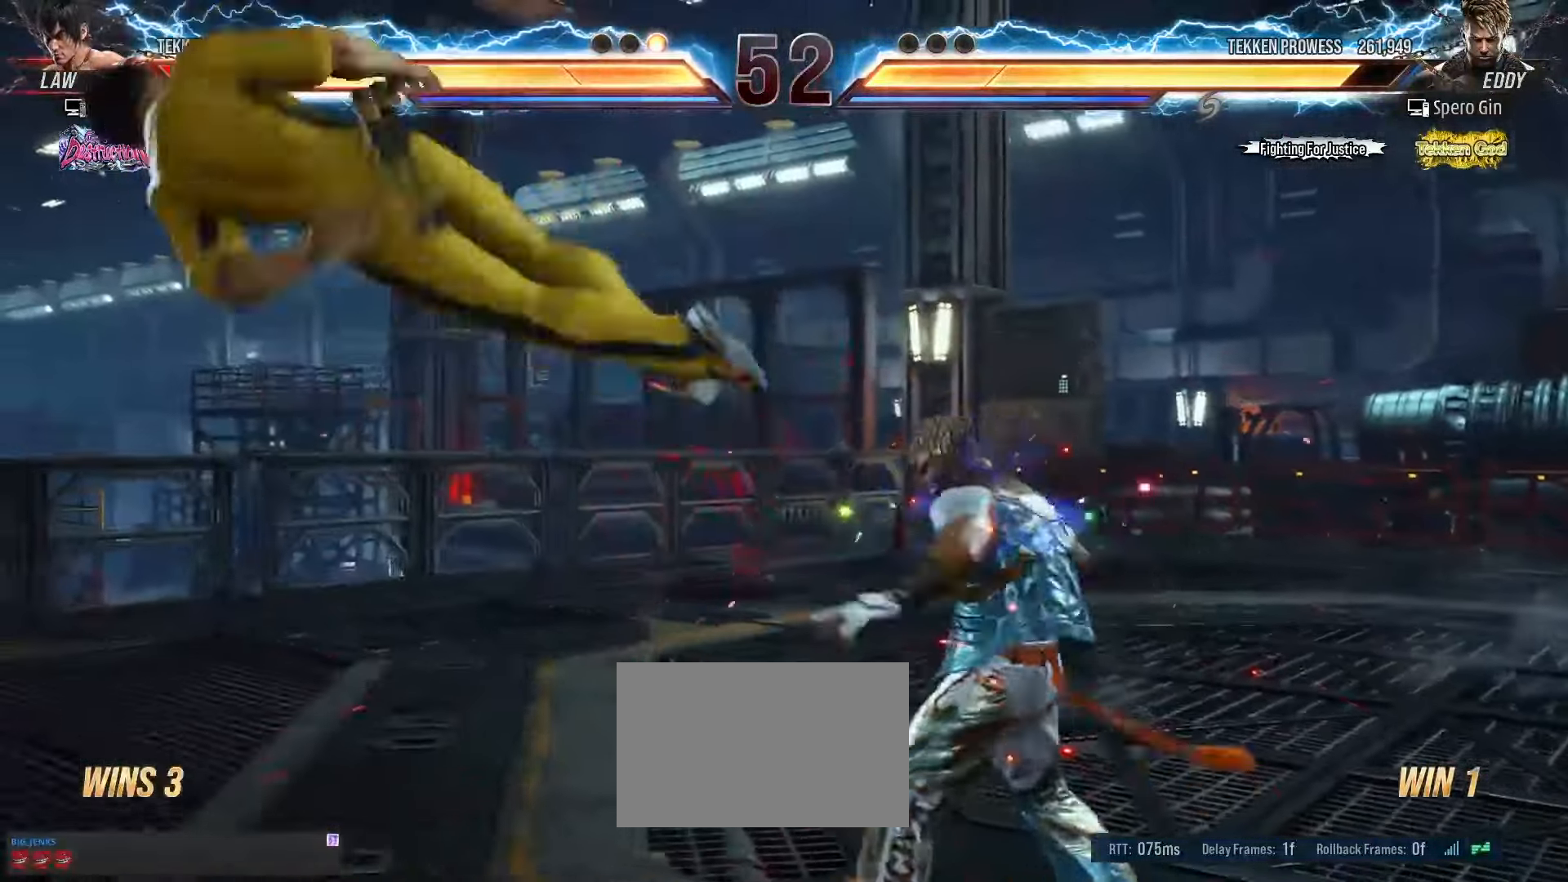
{"buttons": ["SQUARE"], "left_stick": "center", "events": [[67, "SQUARE", "up"], [133, "SQUARE", "down"], [233, "SQUARE", "up"], [300, "SQUARE", "down"], [383, "SQUARE", "up"], [450, "SQUARE", "down"]]}
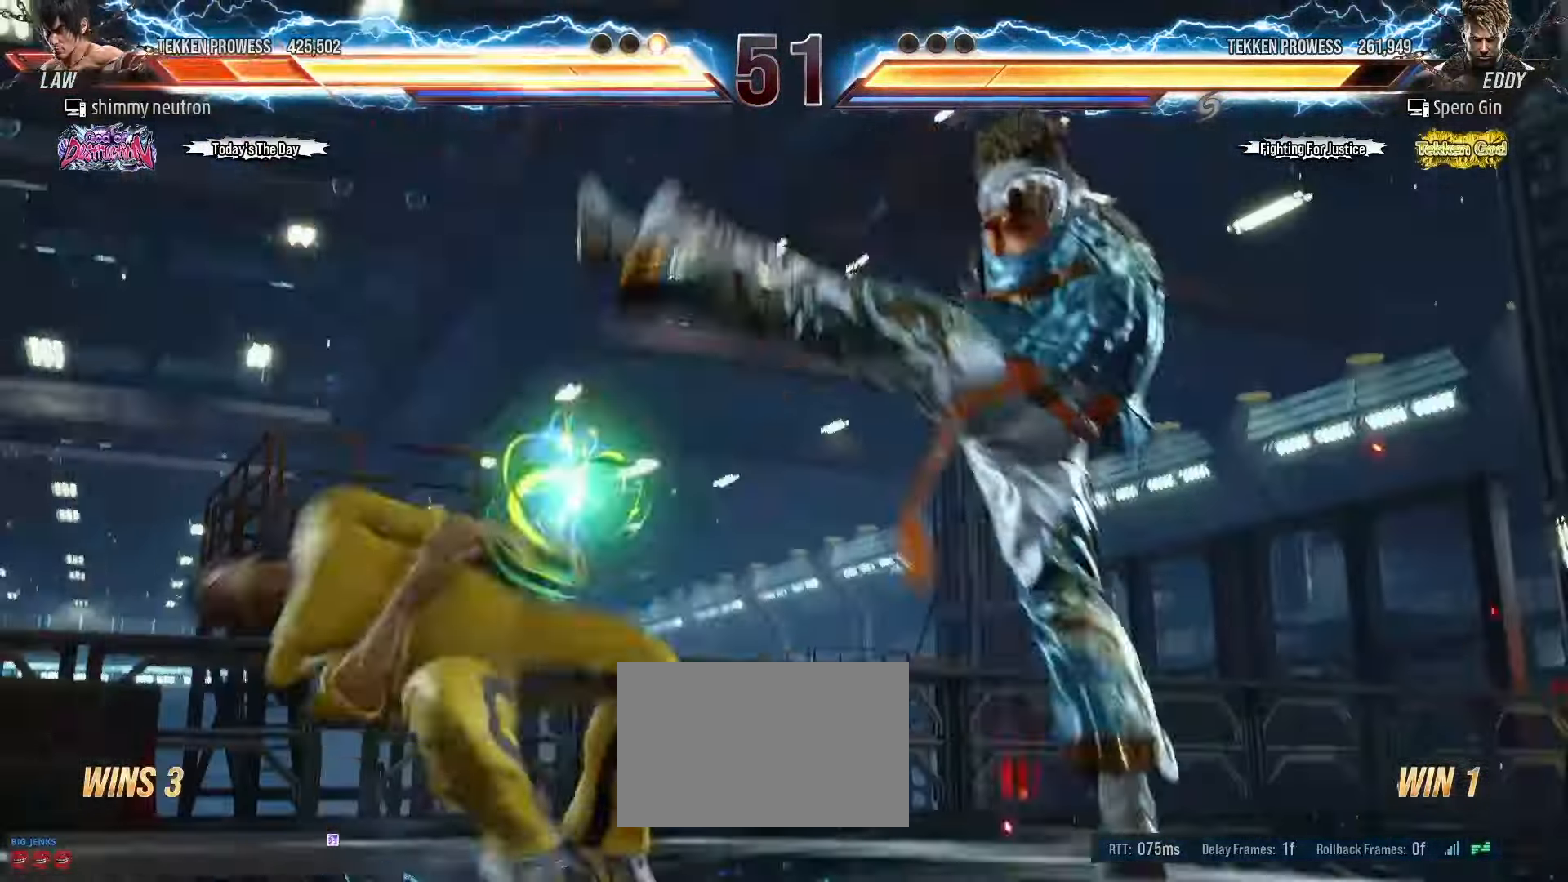
{"buttons": [], "left_stick": "center", "events": [[33, "SQUARE", "up"], [100, "SQUARE", "down"], [200, "SQUARE", "up"], [433, "SQUARE", "down"], [483, "SQUARE", "up"]]}
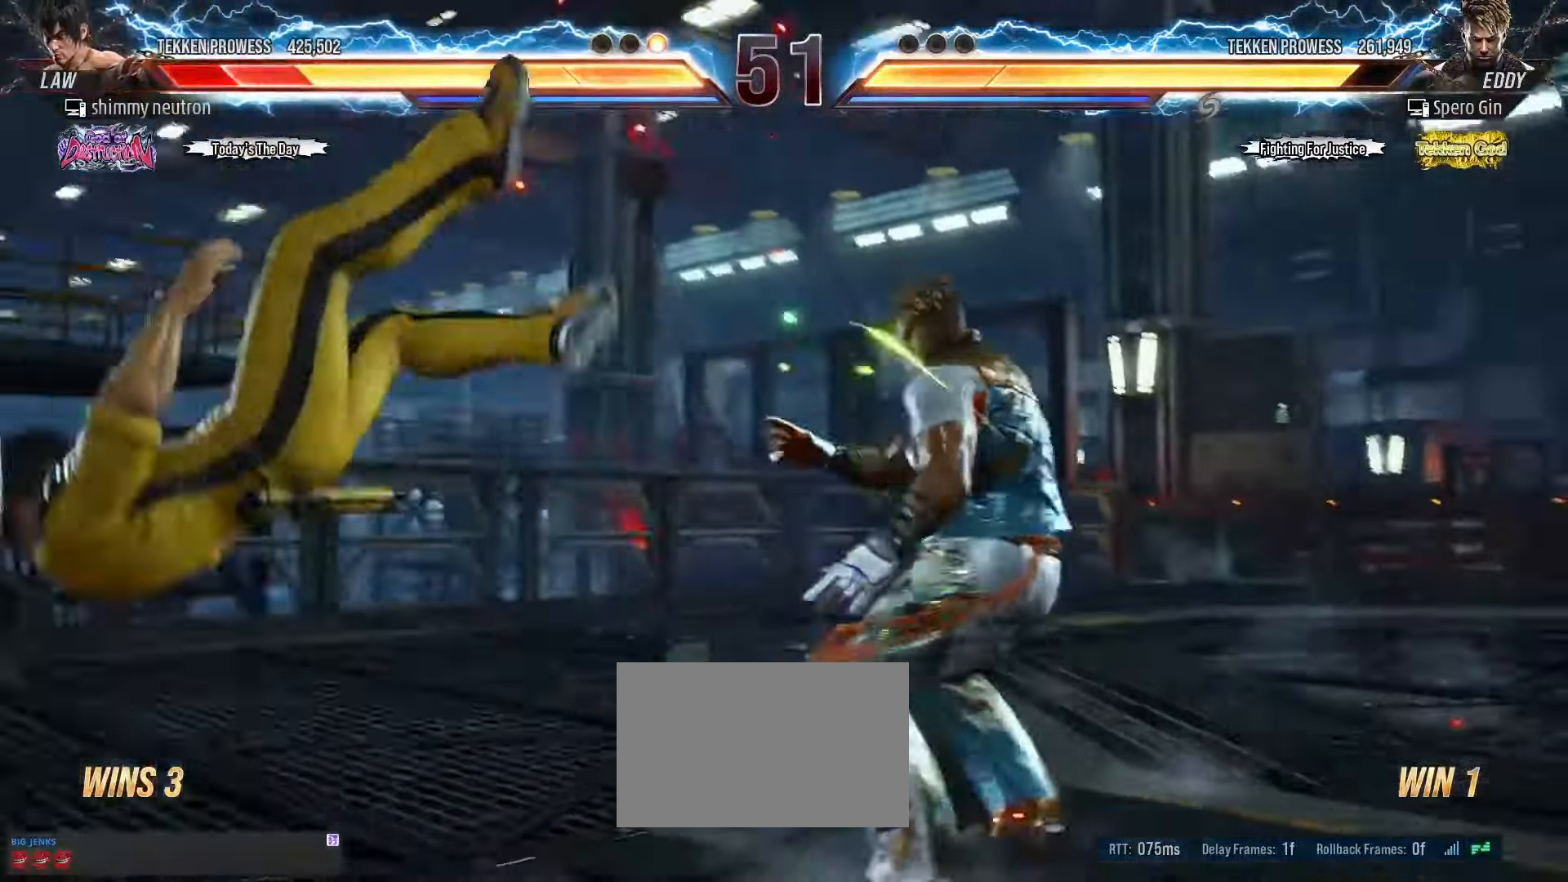
{"buttons": [], "left_stick": "center", "events": [[83, "SQUARE", "down"], [150, "SQUARE", "up"], [233, "SQUARE", "down"], [317, "SQUARE", "up"], [400, "SQUARE", "down"], [483, "SQUARE", "up"]]}
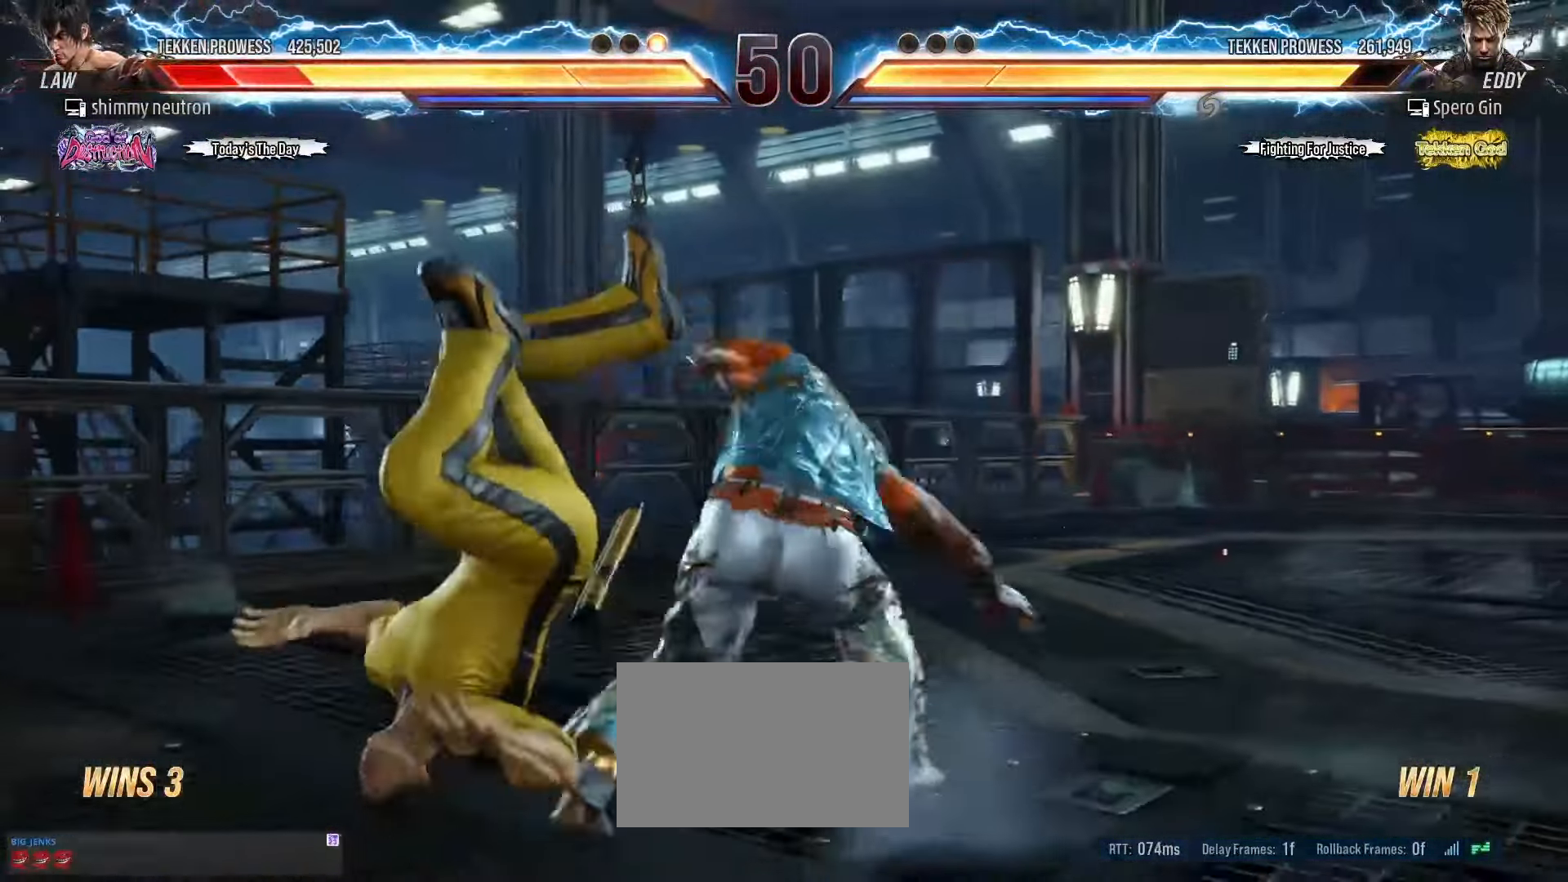
{"buttons": [], "left_stick": "center", "events": [[50, "SQUARE", "down"], [150, "SQUARE", "up"], [217, "SQUARE", "down"], [333, "SQUARE", "up"]]}